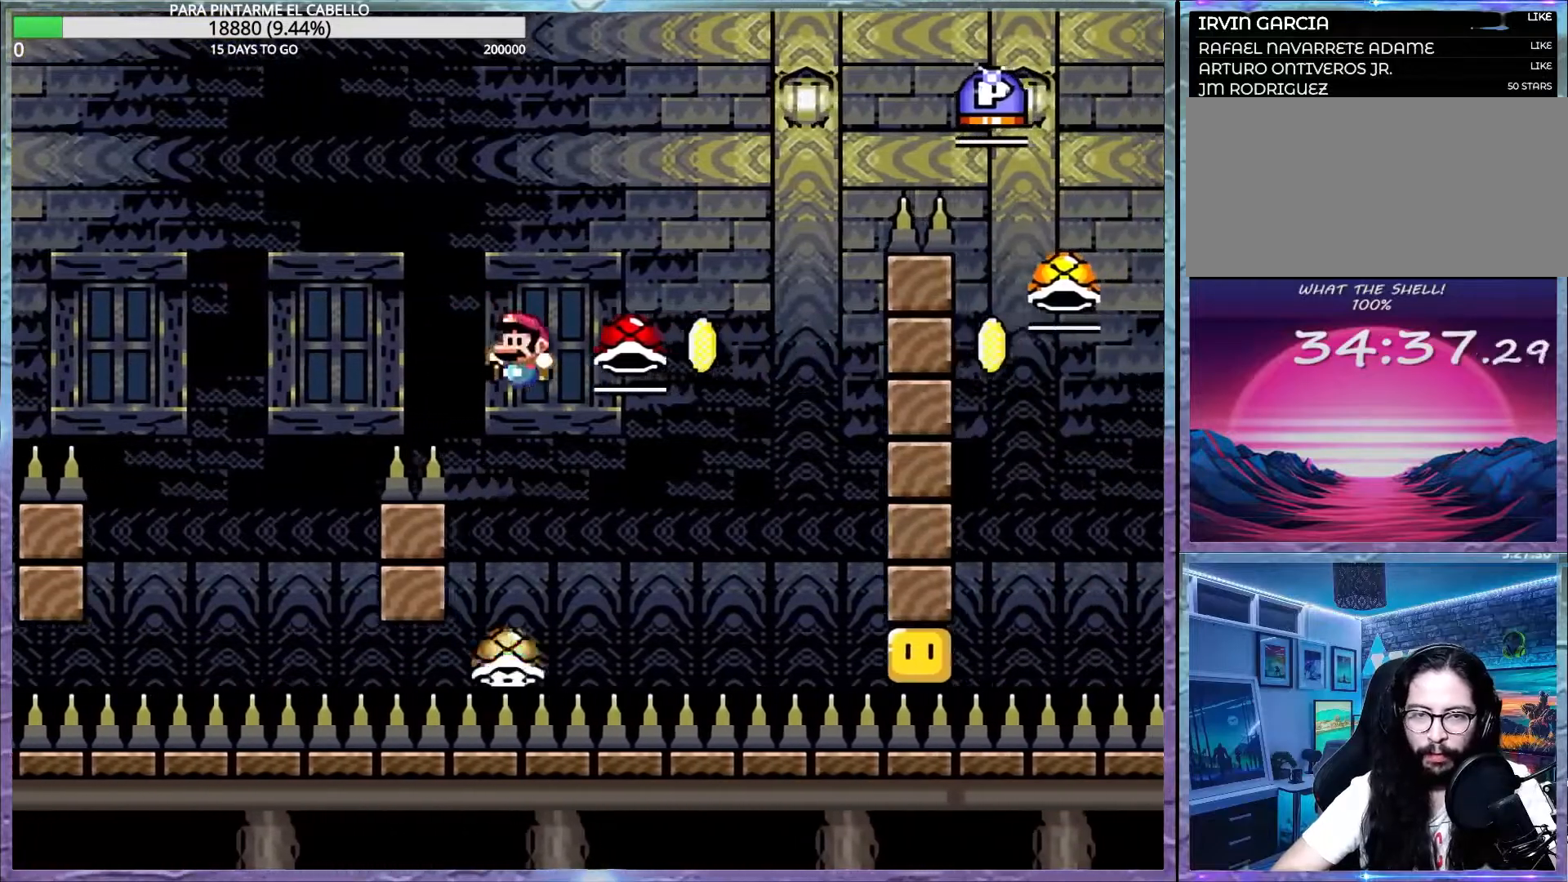
Gameplay with a controller (Nintendo layout); each line is a JSON object with the inputs held at the frame after it. "events" lists button and stick changes between this image and that frame as [ms after this image, input, new state], when the widget could be followed in between. Not read: DPAD_RIGHT L3 R3.
{"buttons": ["B", "Y"], "events": [[17, "DPAD_LEFT", "up"], [267, "DPAD_DOWN", "down"], [283, "DPAD_DOWN", "up"], [300, "DPAD_LEFT", "down"], [317, "DPAD_UP", "down"], [467, "DPAD_UP", "up"], [483, "DPAD_LEFT", "up"]]}
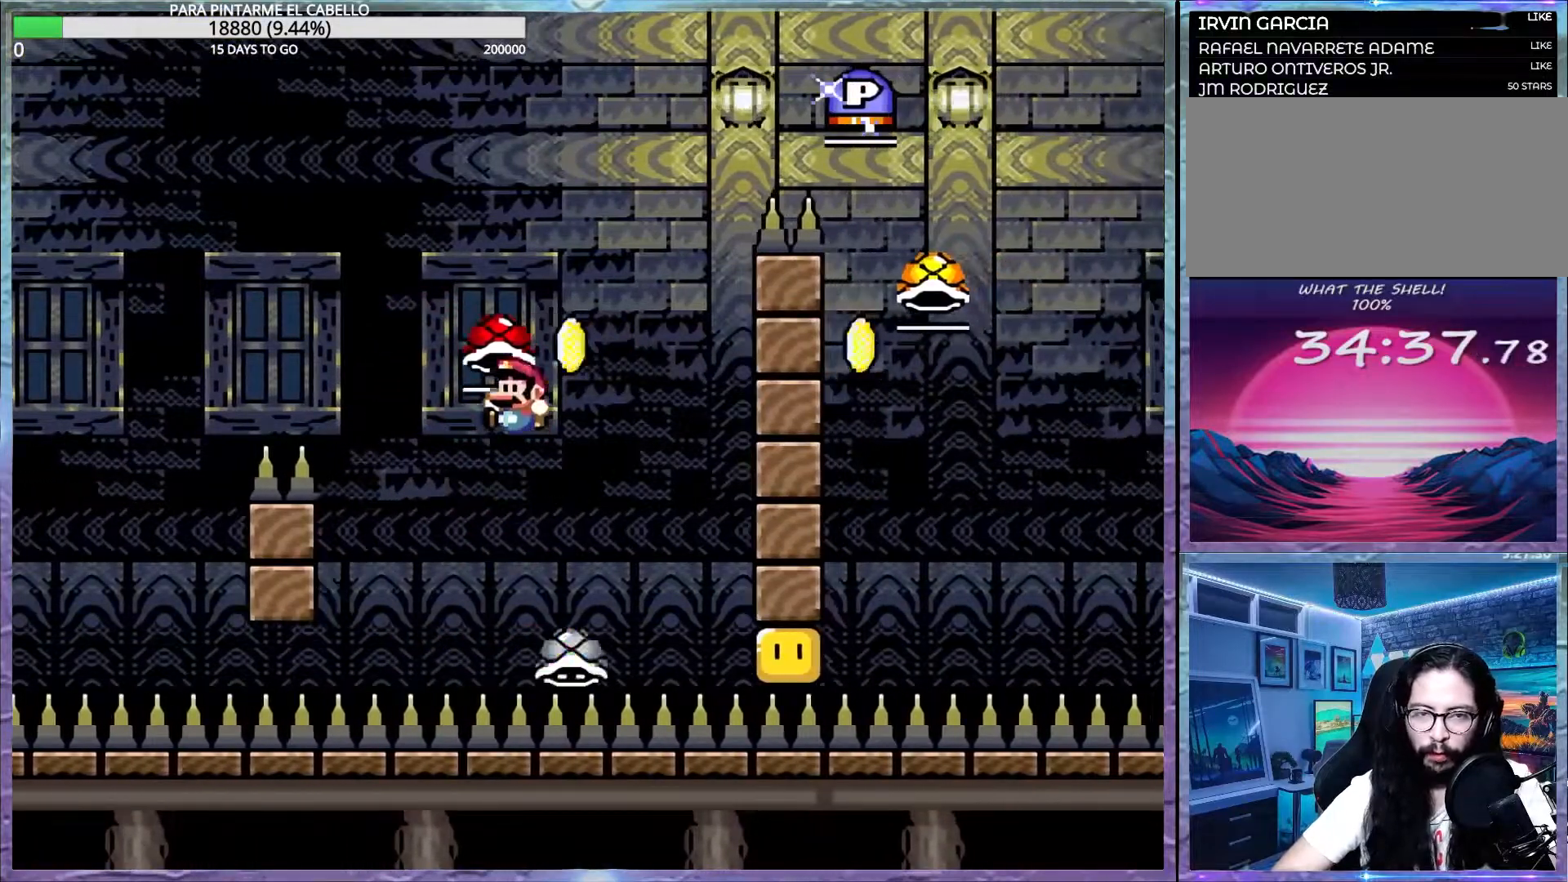
{"buttons": ["B", "Y"], "events": [[217, "B", "up"], [217, "Y", "up"], [250, "Y", "down"], [267, "B", "down"], [350, "DPAD_LEFT", "down"], [417, "DPAD_DOWN", "down"], [450, "DPAD_DOWN", "up"], [450, "DPAD_LEFT", "up"]]}
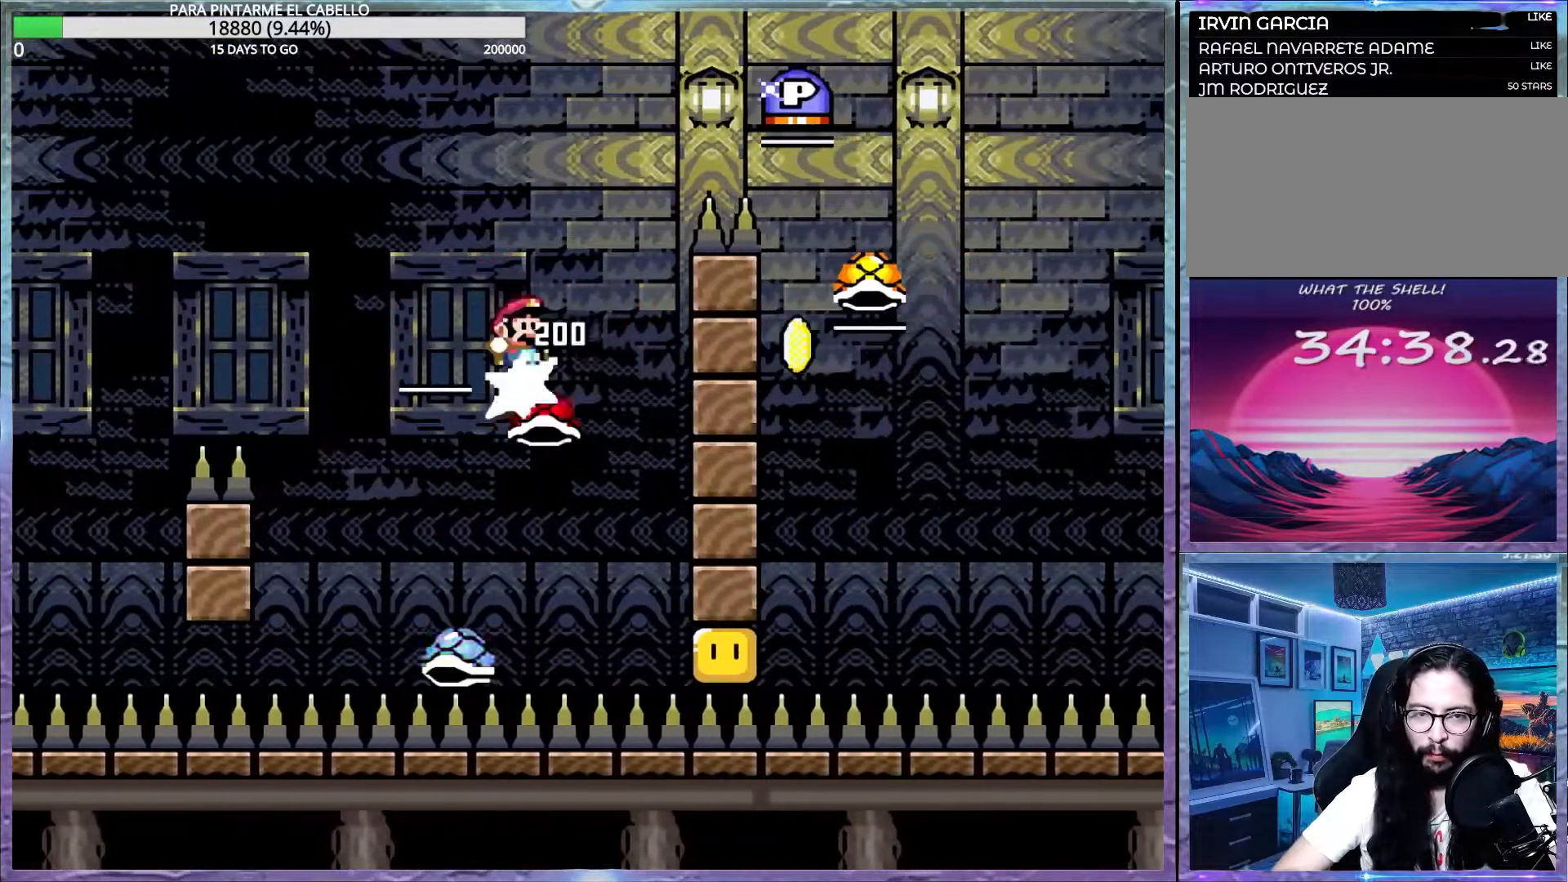
{"buttons": ["B", "Y"], "events": [[367, "B", "up"], [467, "B", "down"]]}
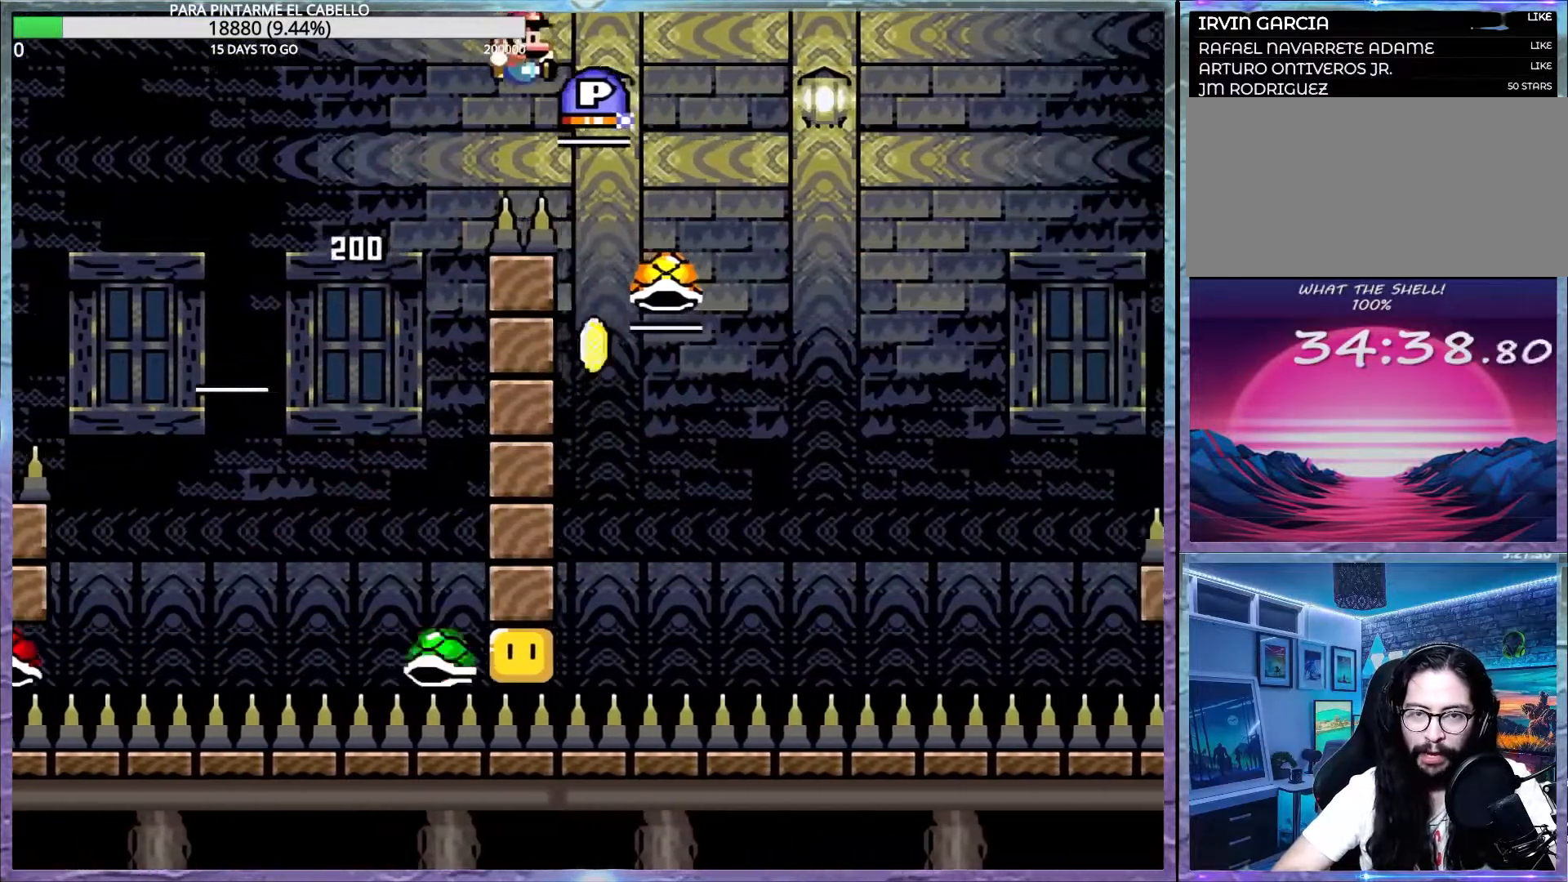
{"buttons": ["B", "Y"], "events": [[233, "DPAD_LEFT", "down"], [233, "DPAD_UP", "down"], [250, "DPAD_UP", "up"], [267, "DPAD_UP", "down"], [417, "DPAD_UP", "up"], [450, "DPAD_LEFT", "up"]]}
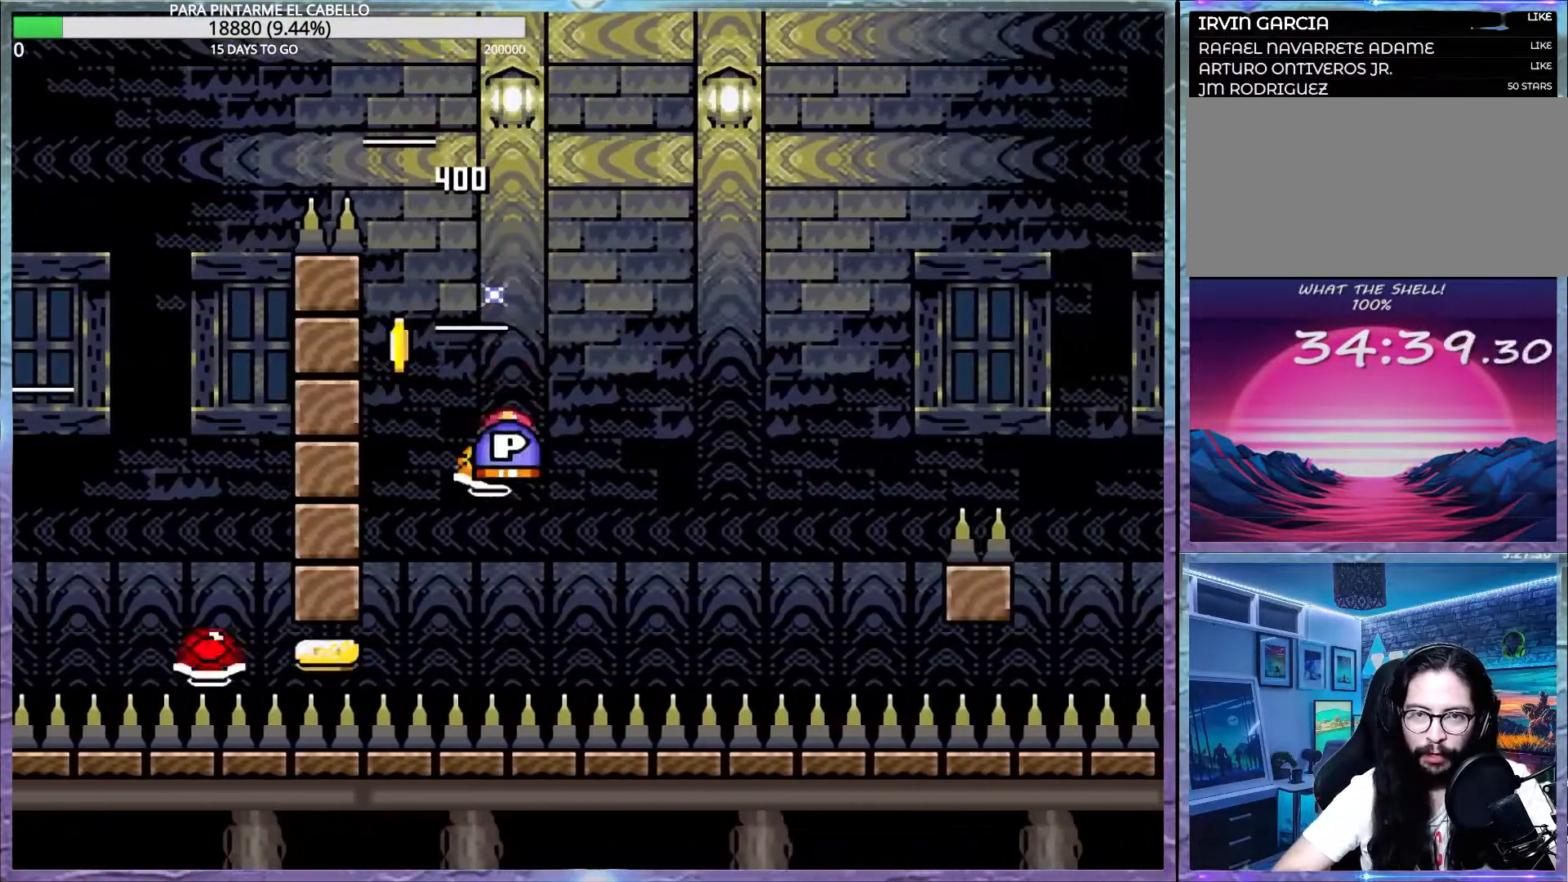
{"buttons": ["Y"], "events": [[317, "B", "up"]]}
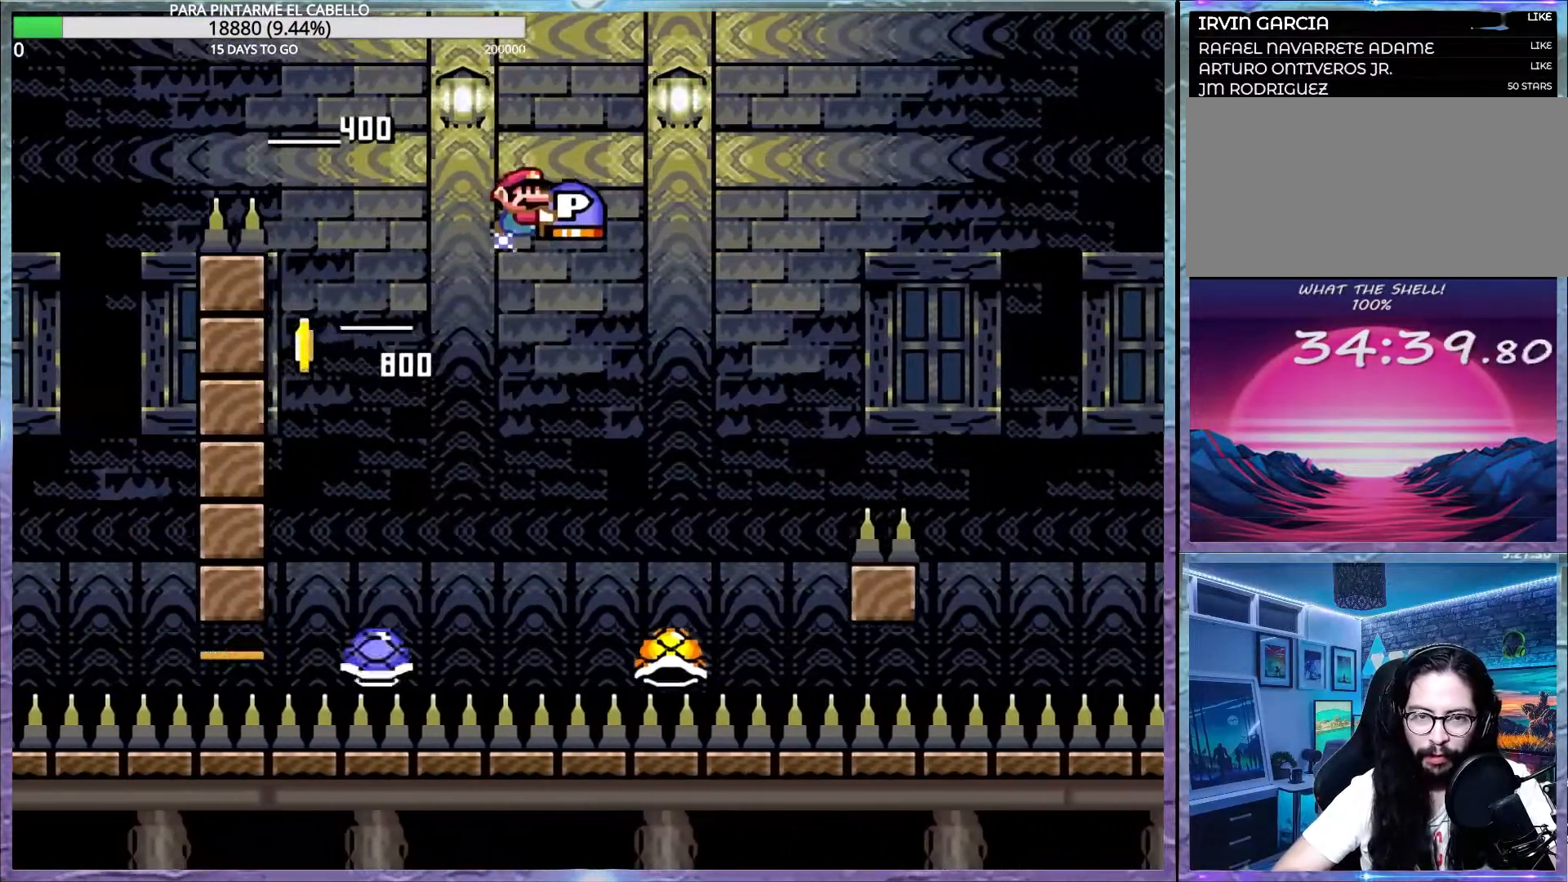
{"buttons": ["B", "Y"], "events": [[117, "B", "down"], [183, "DPAD_LEFT", "down"], [183, "DPAD_UP", "down"], [367, "DPAD_UP", "up"], [383, "DPAD_LEFT", "up"], [400, "DPAD_DOWN", "down"], [417, "DPAD_DOWN", "up"]]}
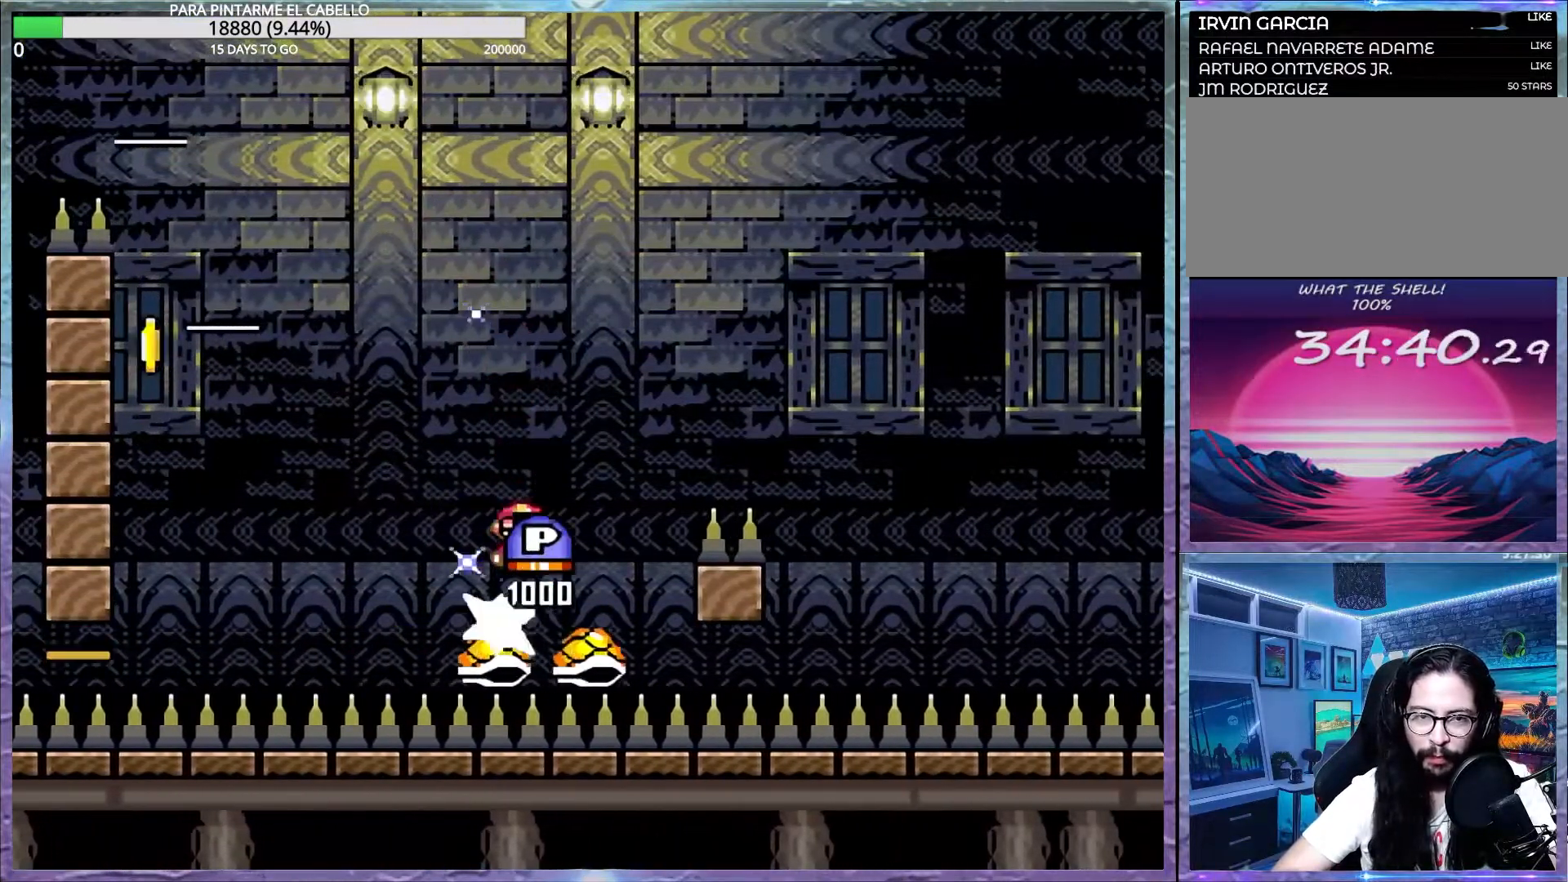
{"buttons": ["Y"], "events": [[483, "B", "up"]]}
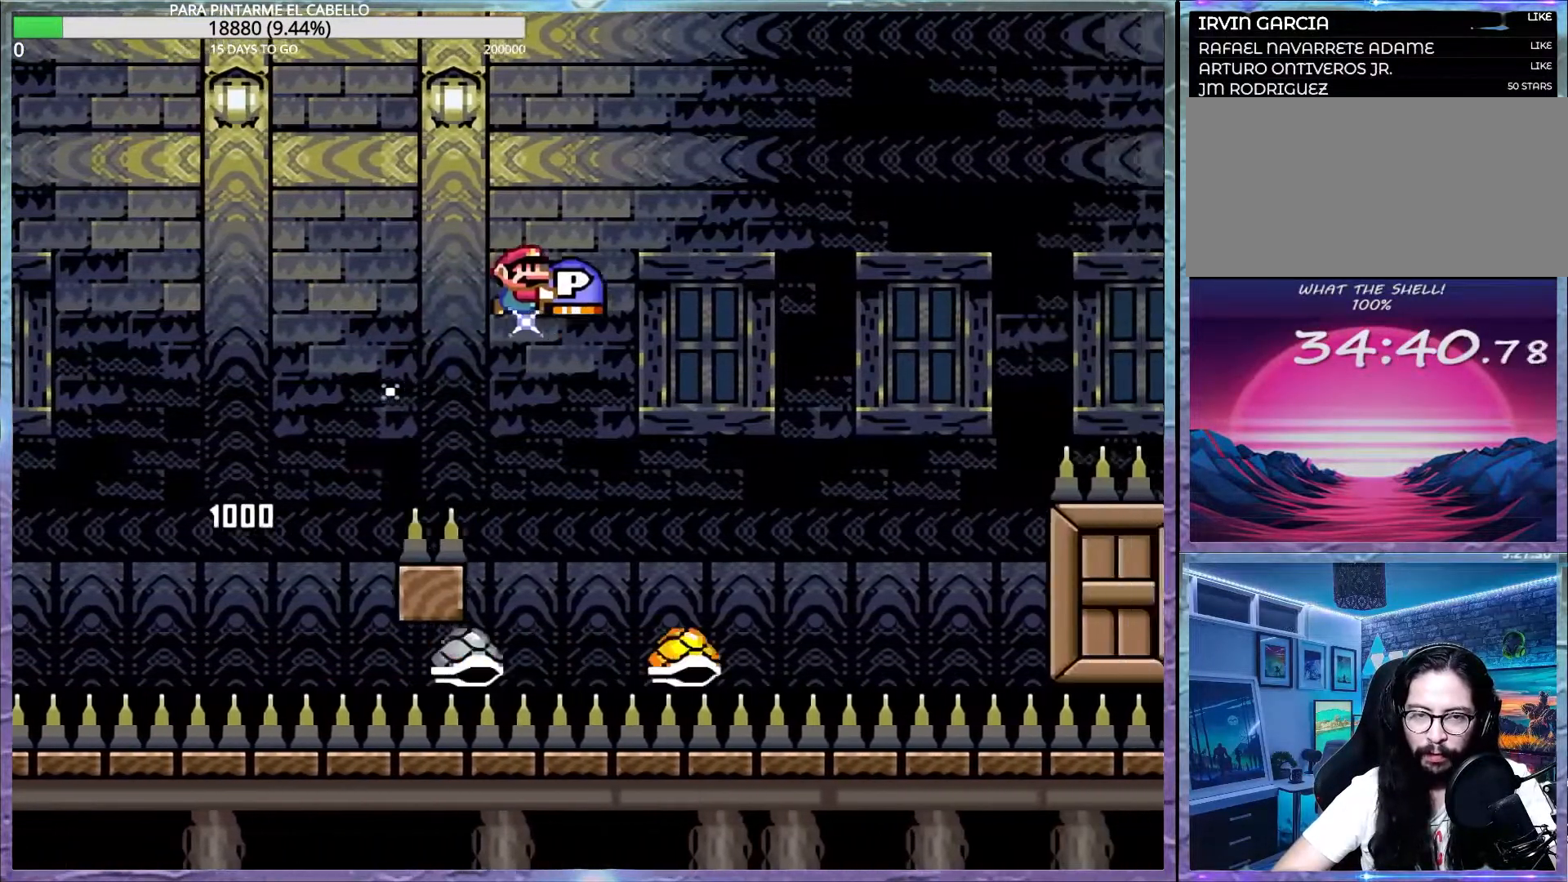
{"buttons": ["B", "Y"], "events": [[150, "DPAD_LEFT", "down"], [233, "DPAD_LEFT", "up"], [250, "B", "down"], [267, "DPAD_DOWN", "down"], [483, "DPAD_DOWN", "up"]]}
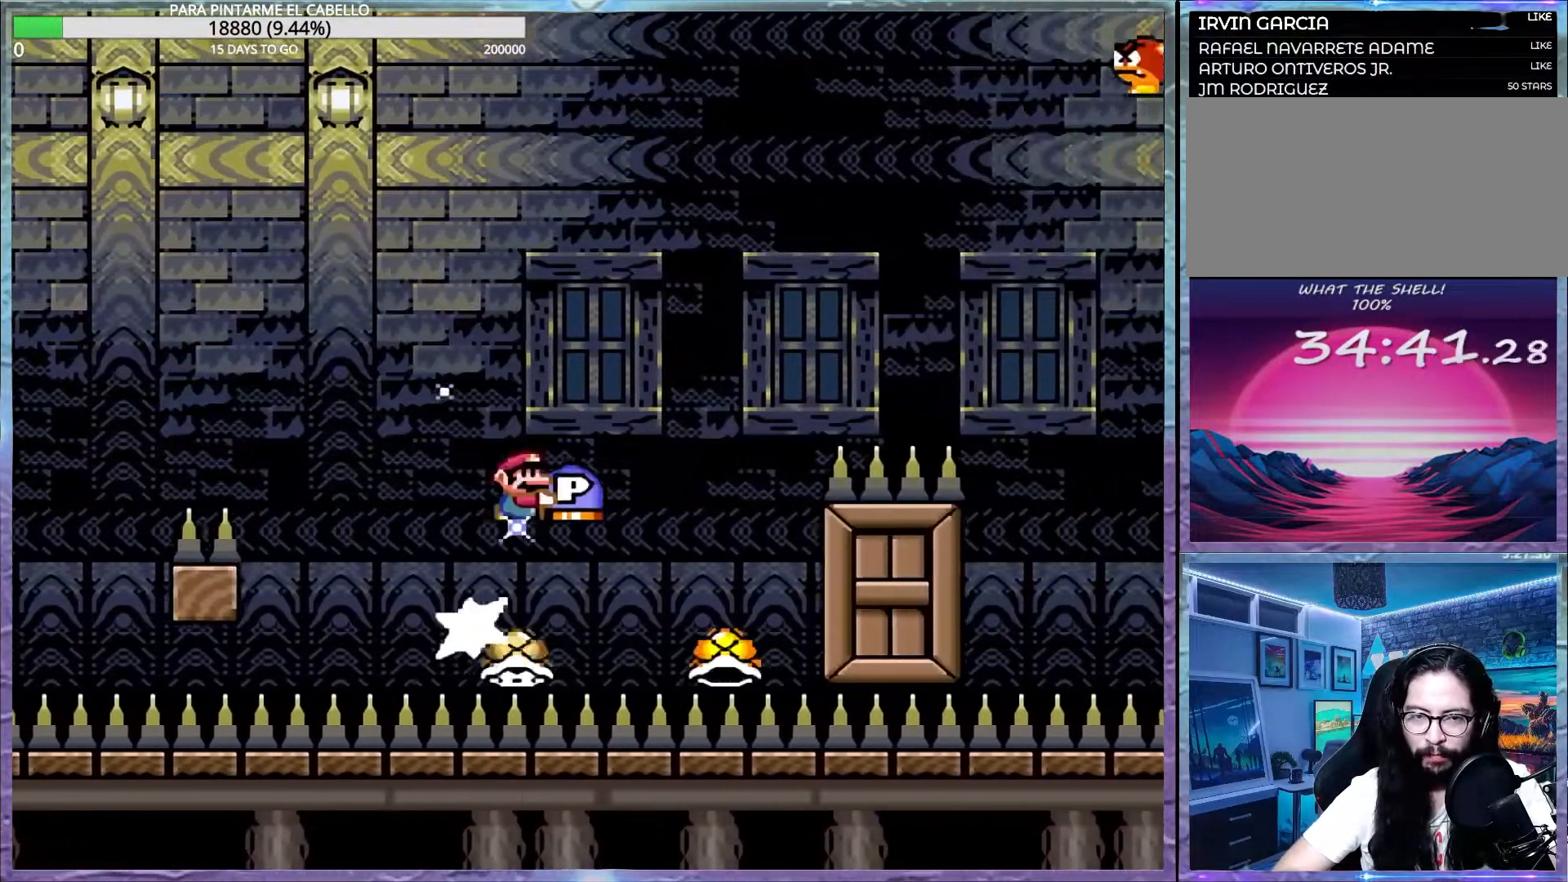
{"buttons": ["B", "Y", "DPAD_DOWN"], "events": [[350, "DPAD_DOWN", "down"]]}
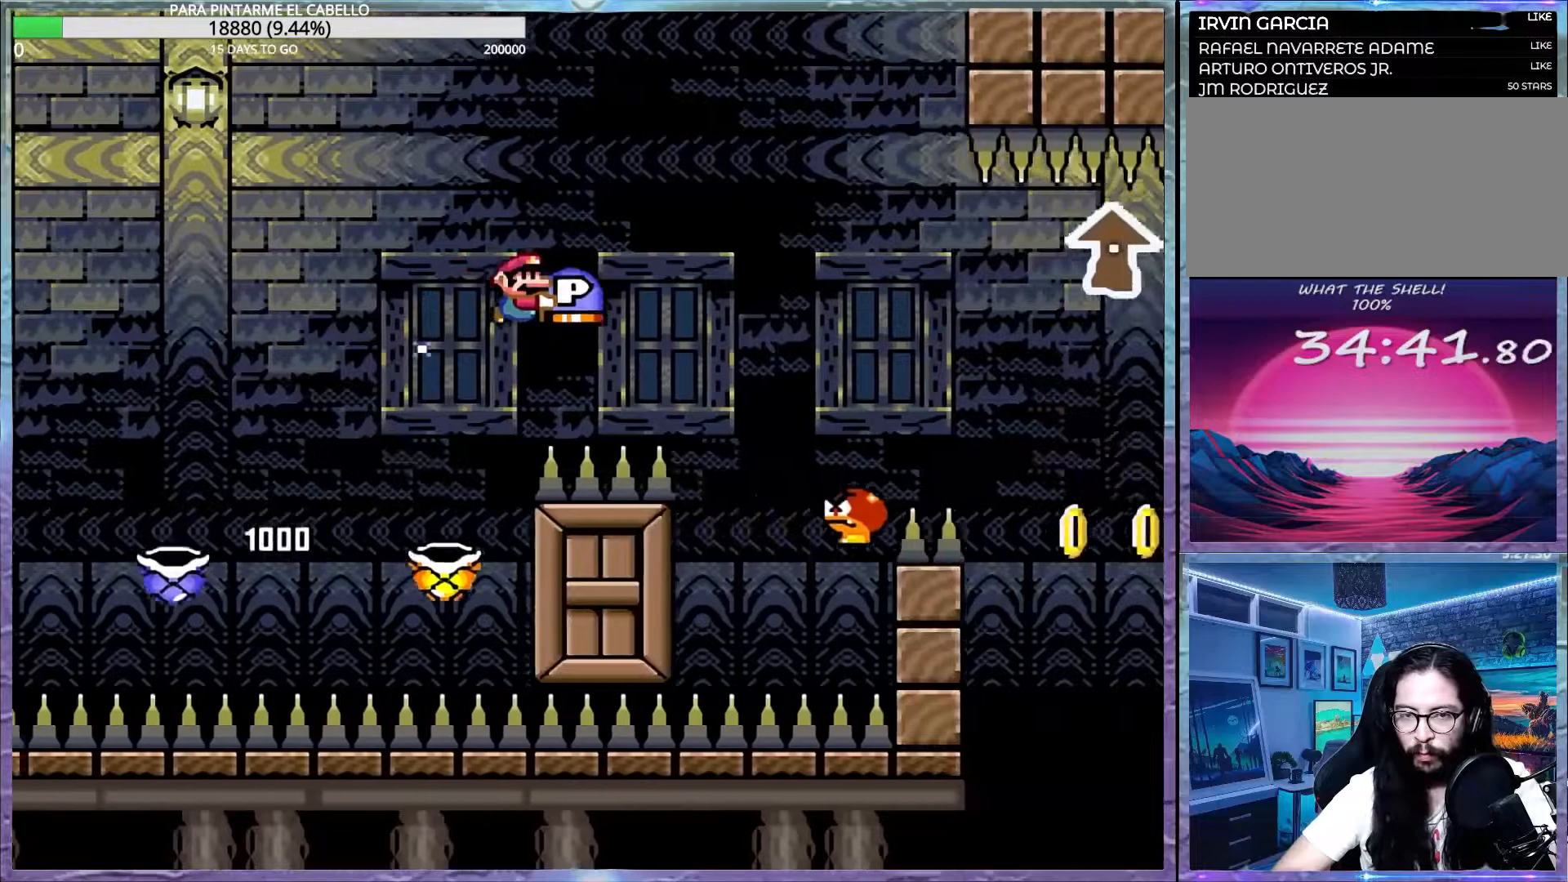
{"buttons": ["B", "Y"], "events": [[100, "DPAD_DOWN", "up"], [317, "DPAD_DOWN", "down"], [367, "DPAD_DOWN", "up"]]}
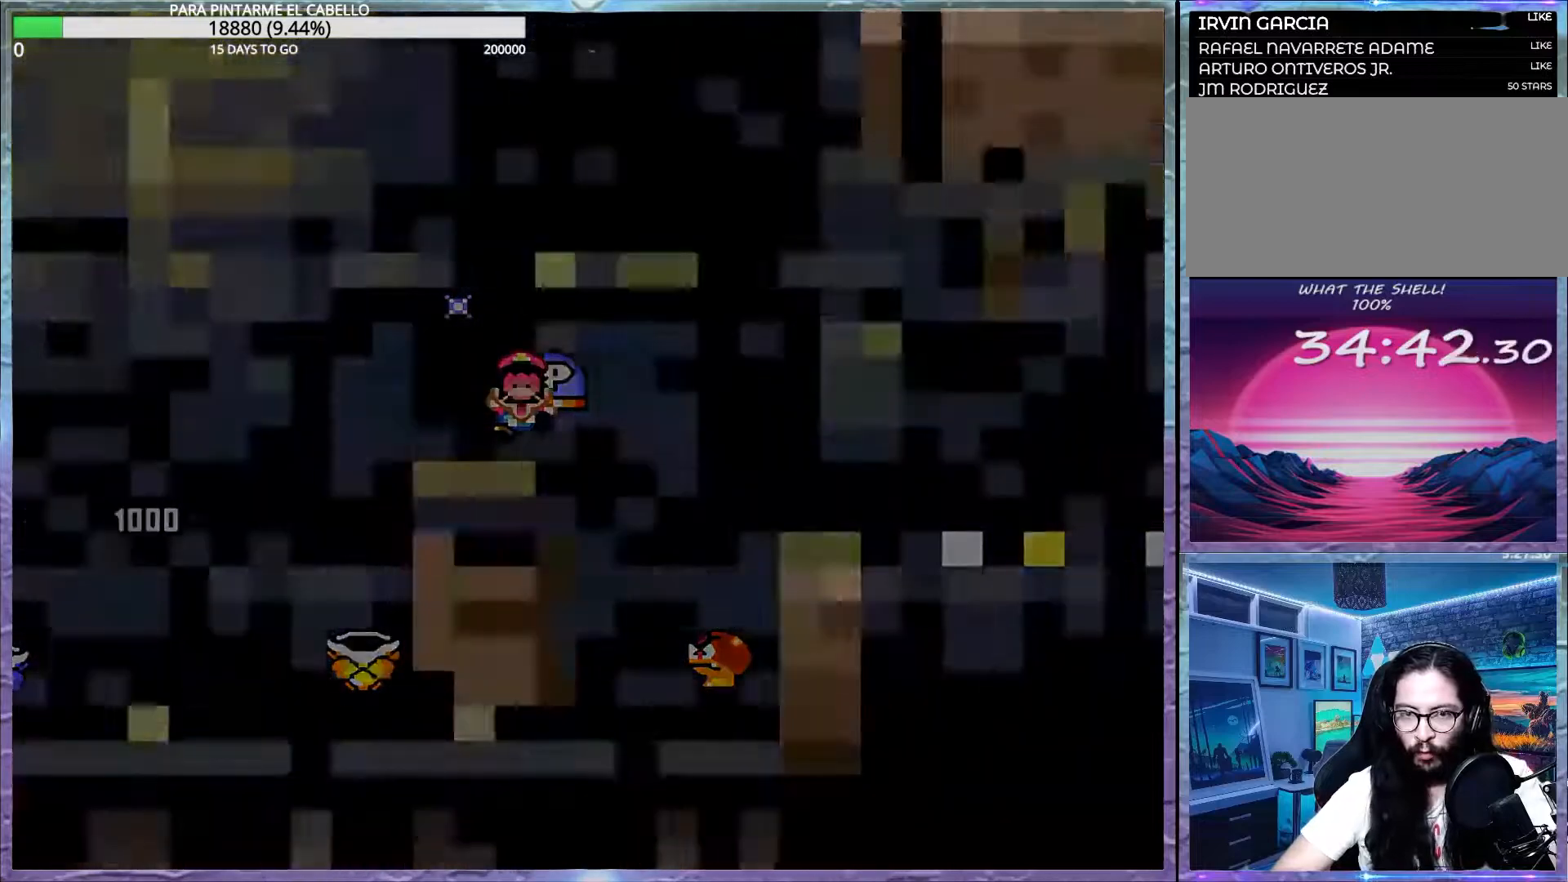
{"buttons": ["B", "Y"], "events": [[167, "B", "up"], [217, "Y", "up"], [317, "B", "down"], [317, "Y", "down"]]}
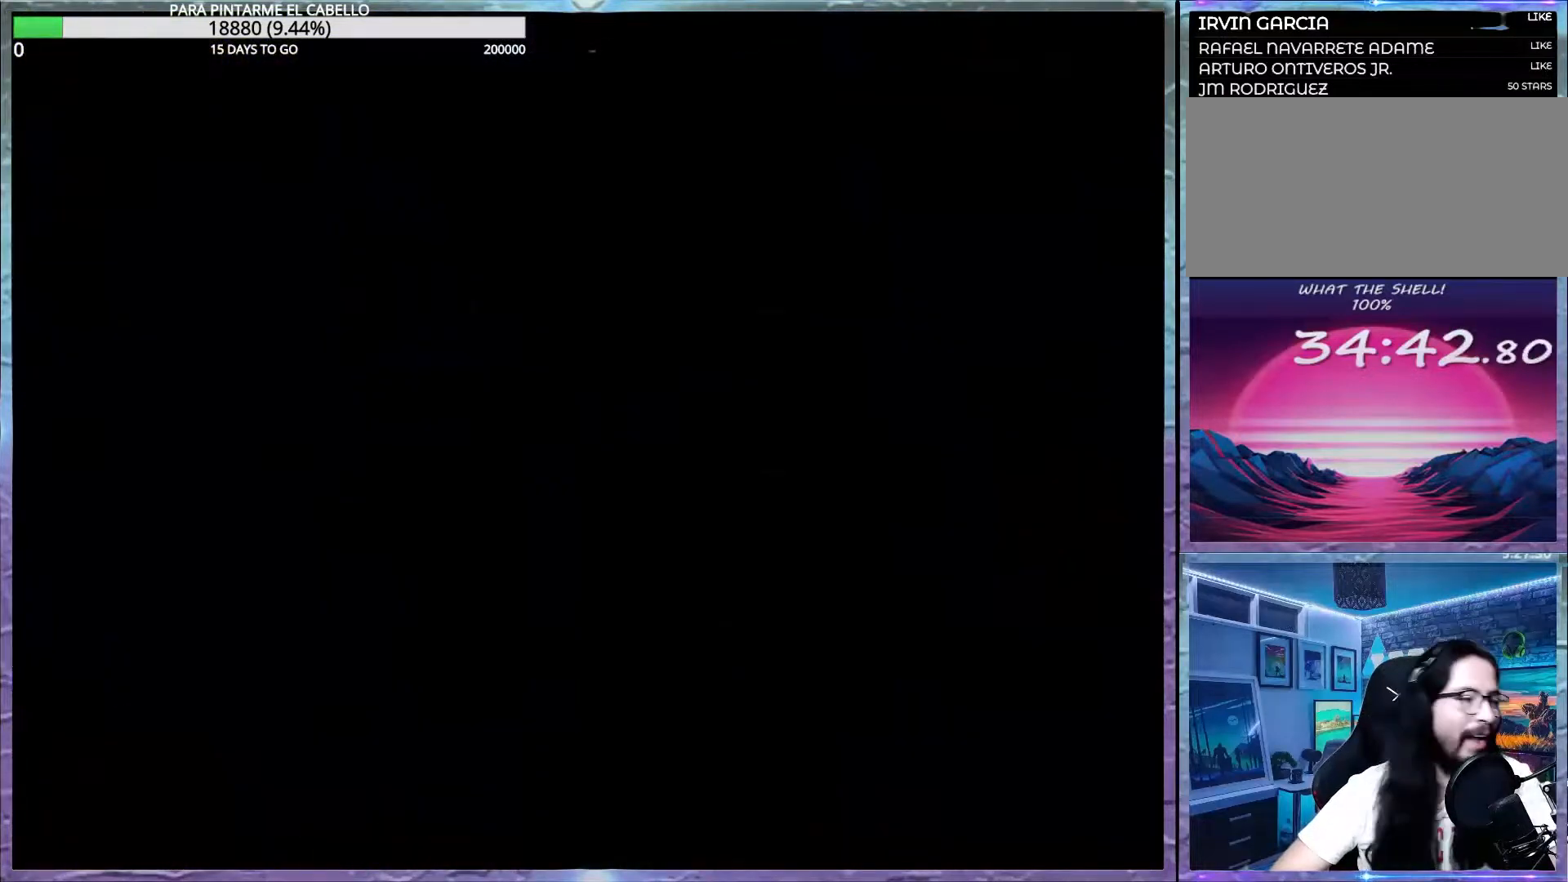
{"buttons": ["Y"], "events": [[217, "B", "up"]]}
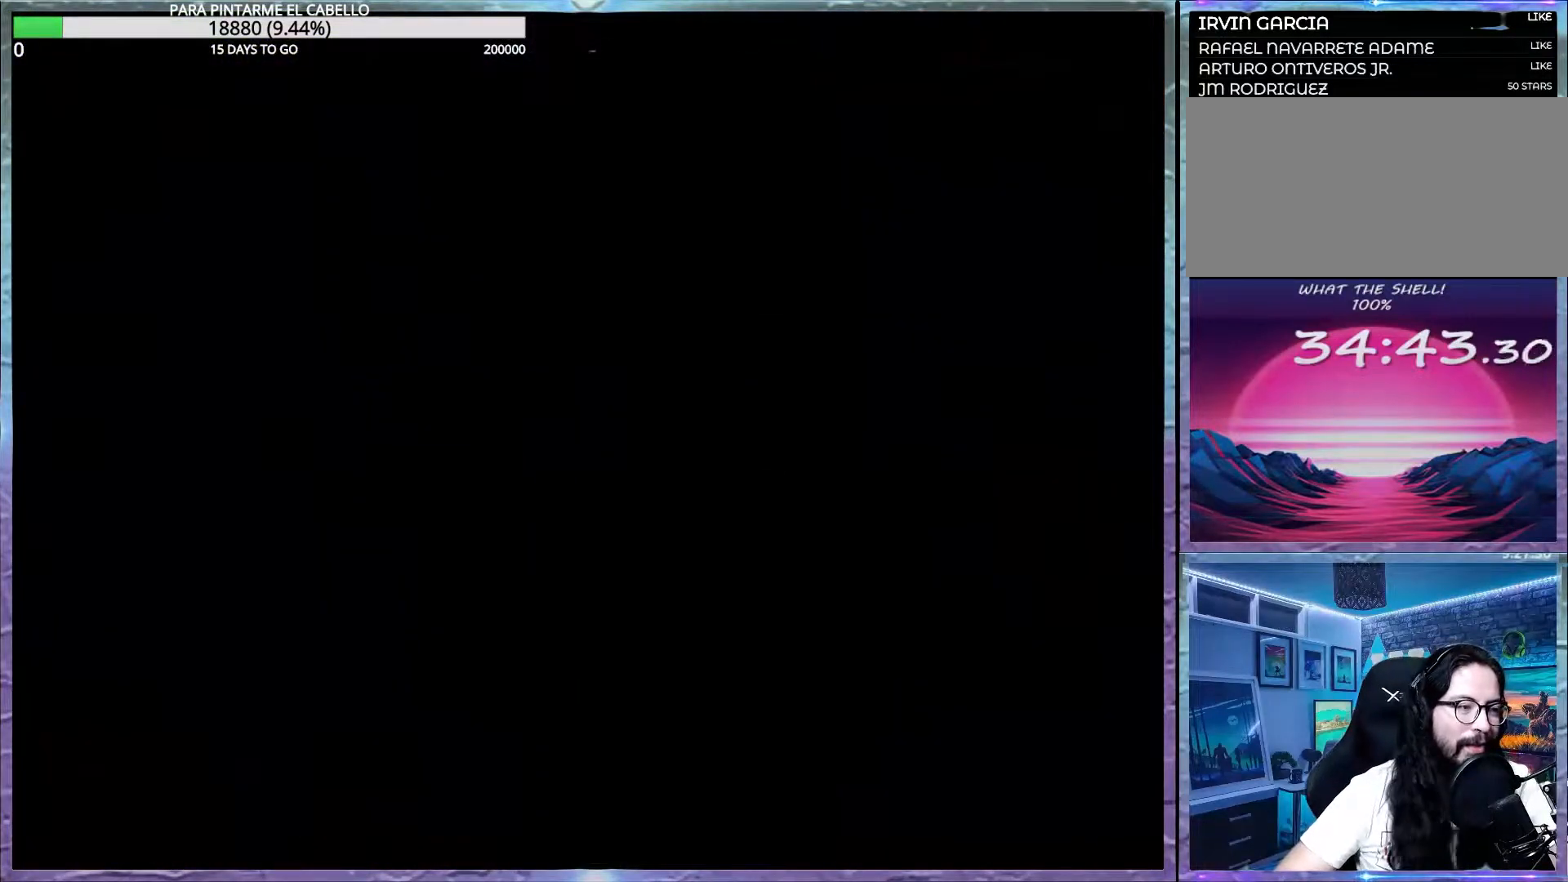
{"buttons": ["Y"], "events": []}
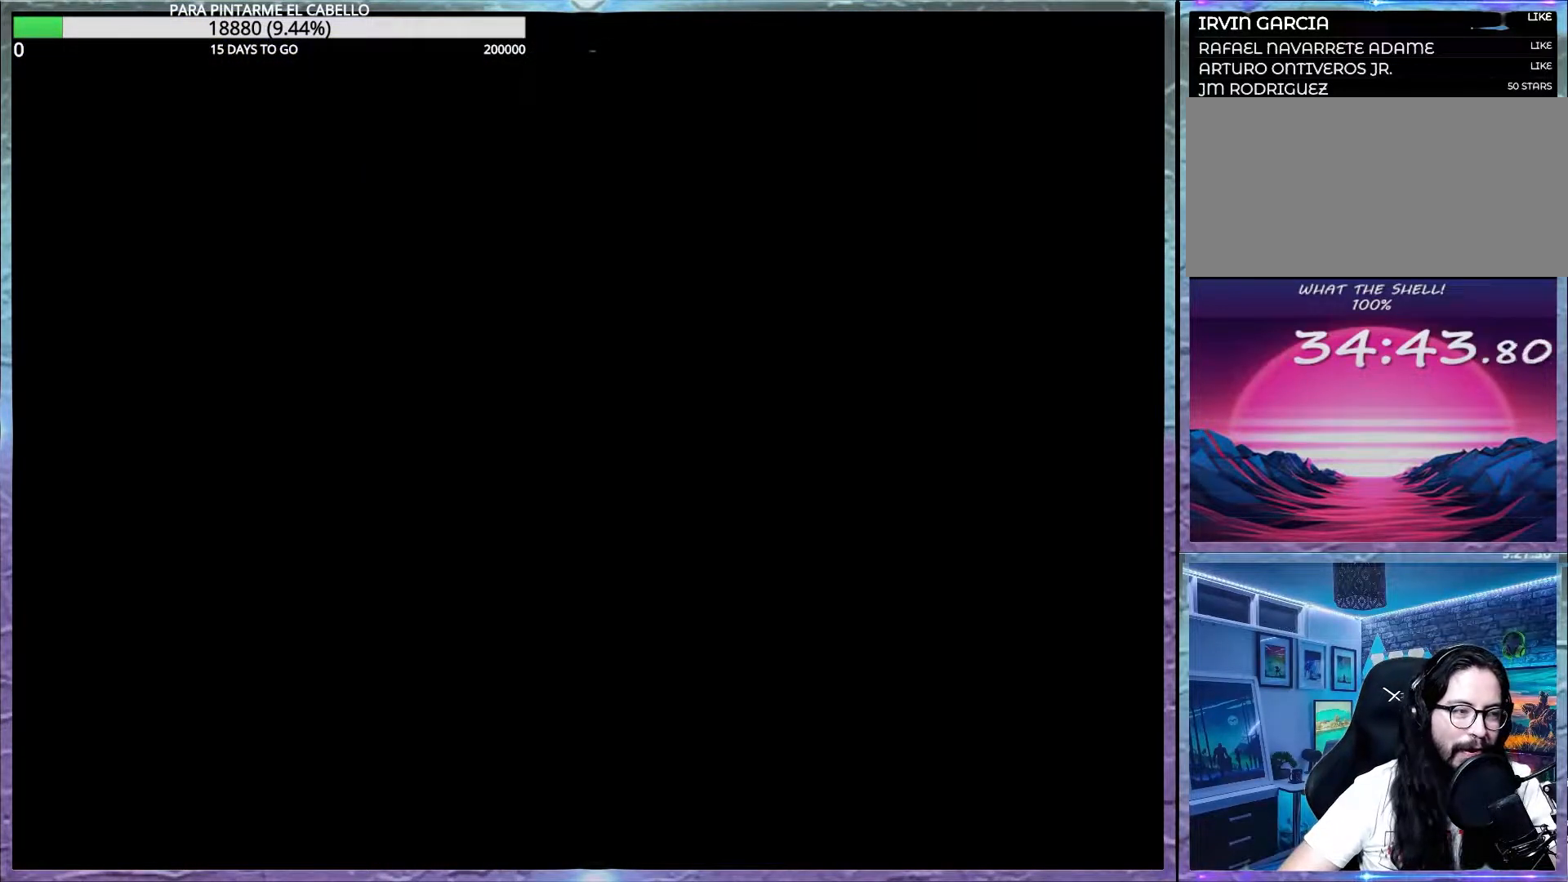
{"buttons": ["B"], "events": [[183, "B", "down"], [250, "Y", "up"], [283, "DPAD_LEFT", "down"], [450, "DPAD_LEFT", "up"]]}
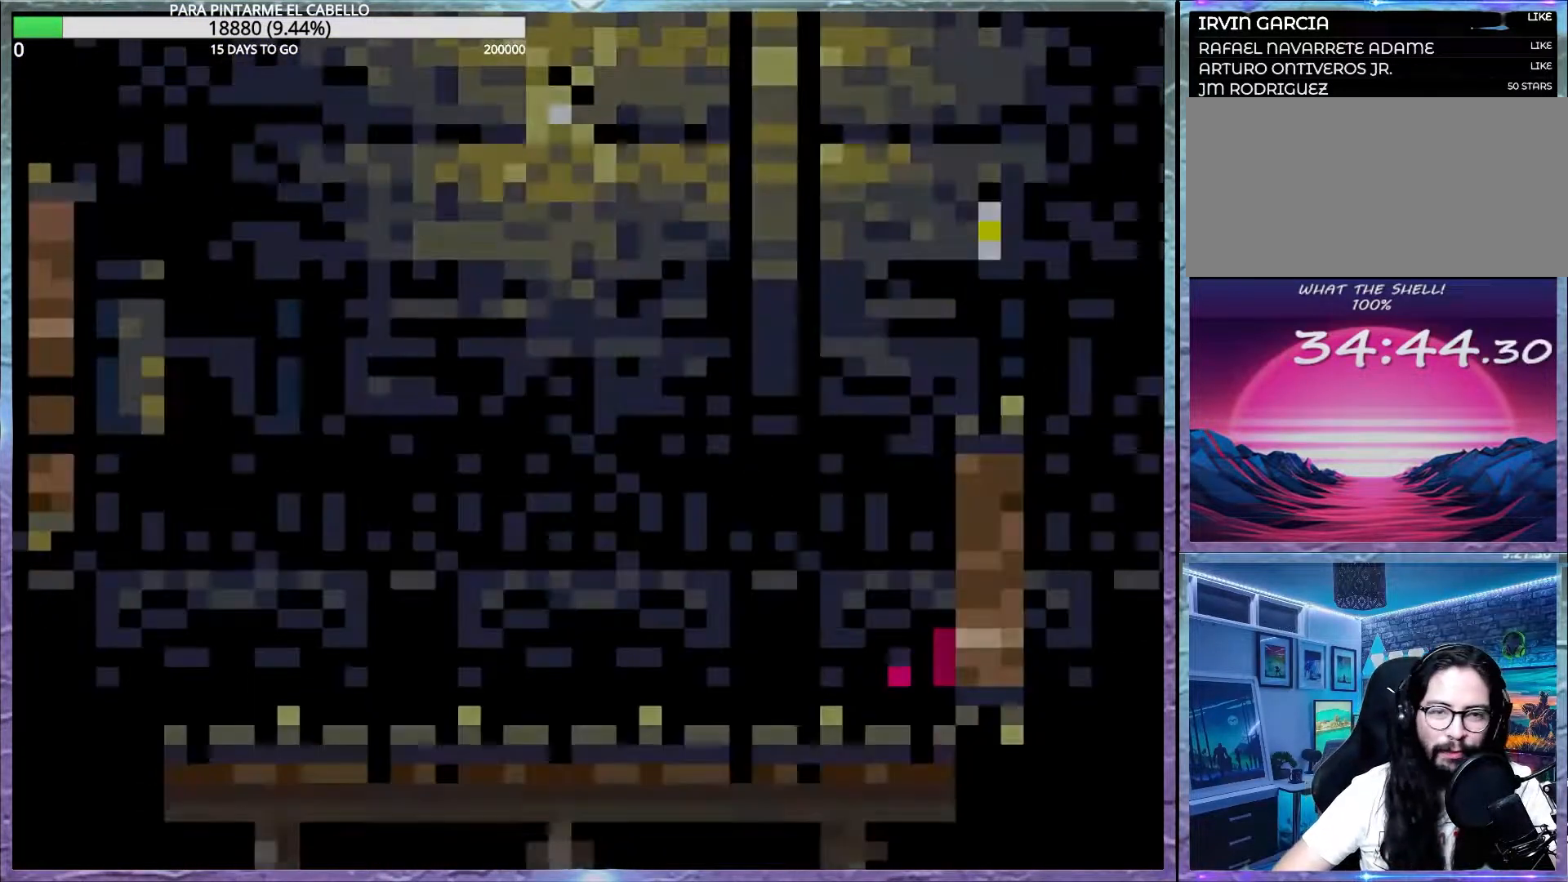
{"buttons": ["B", "Y"], "events": [[83, "DPAD_LEFT", "down"], [100, "DPAD_UP", "down"], [317, "DPAD_UP", "up"], [333, "DPAD_DOWN", "down"], [333, "DPAD_LEFT", "up"], [383, "DPAD_DOWN", "up"], [417, "Y", "down"]]}
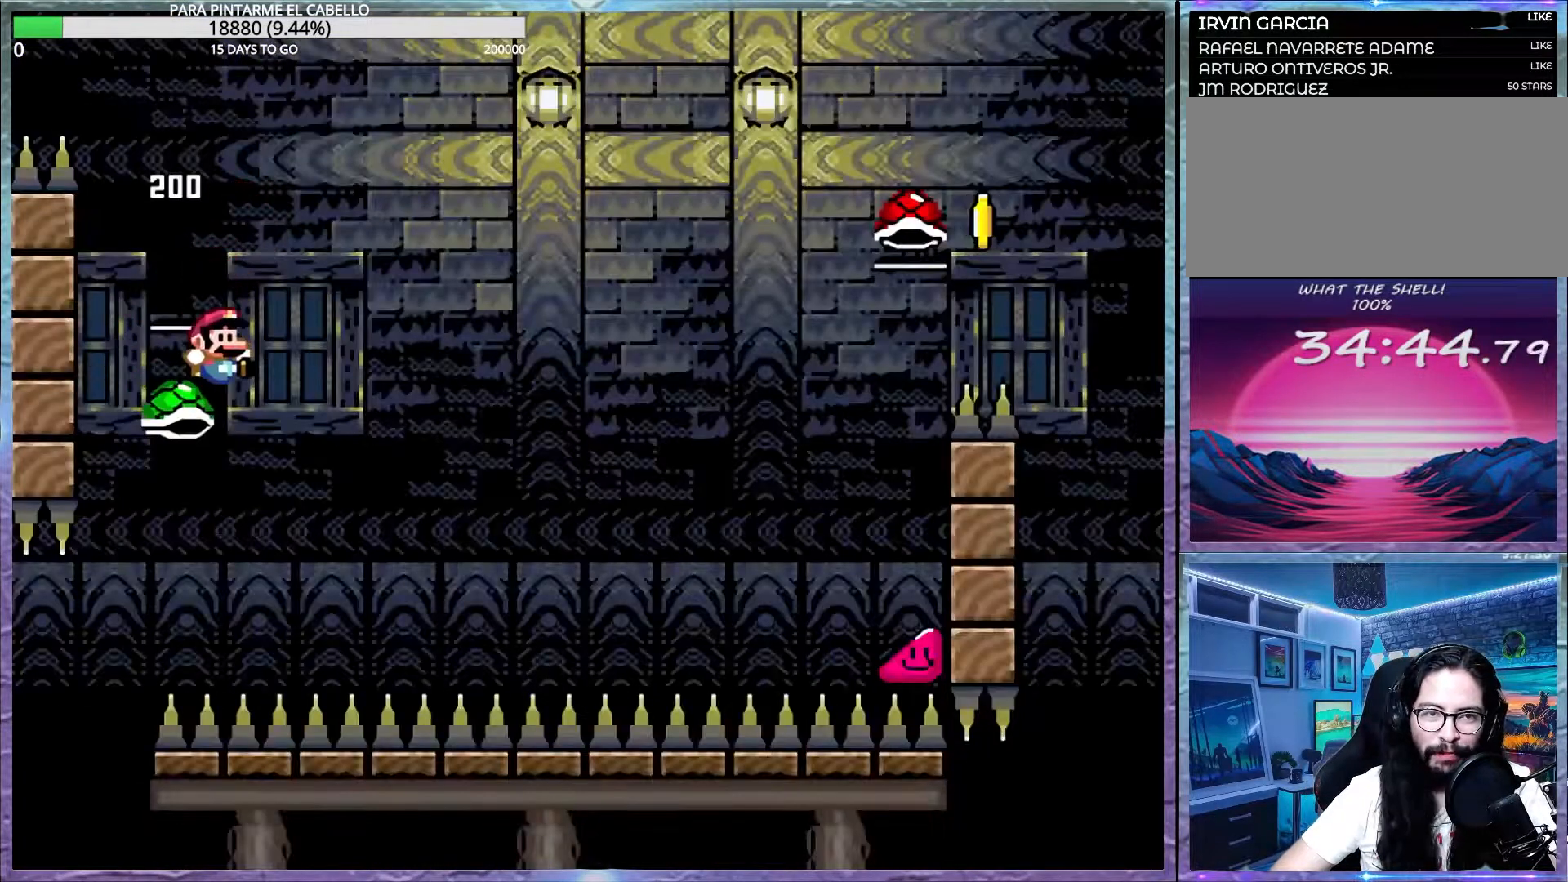
{"buttons": ["B", "Y"], "events": []}
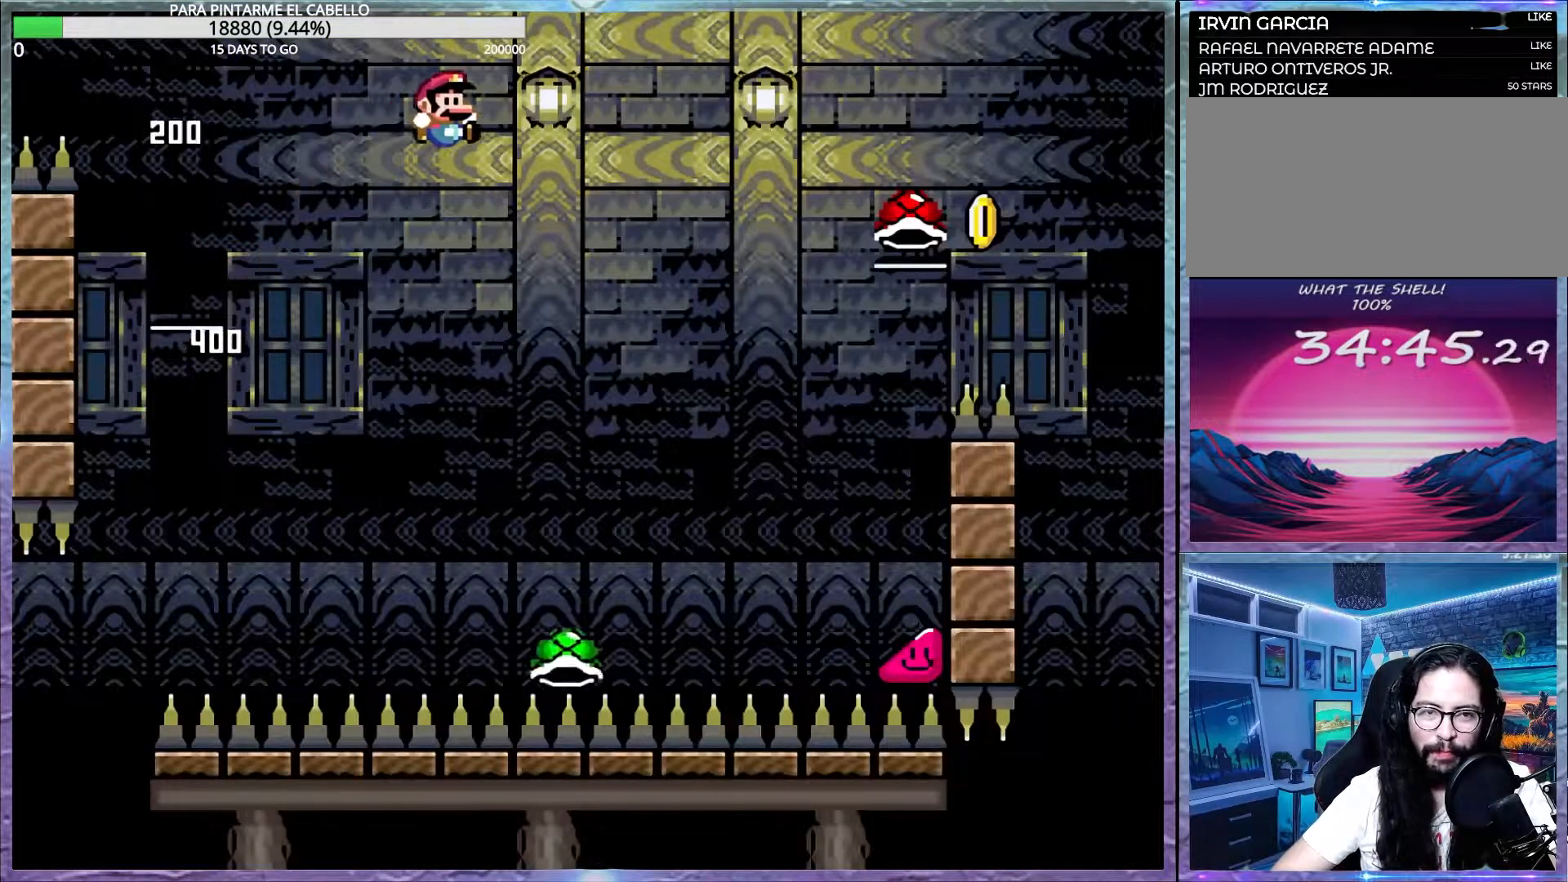
{"buttons": ["B", "Y"], "events": [[267, "B", "up"], [283, "B", "down"]]}
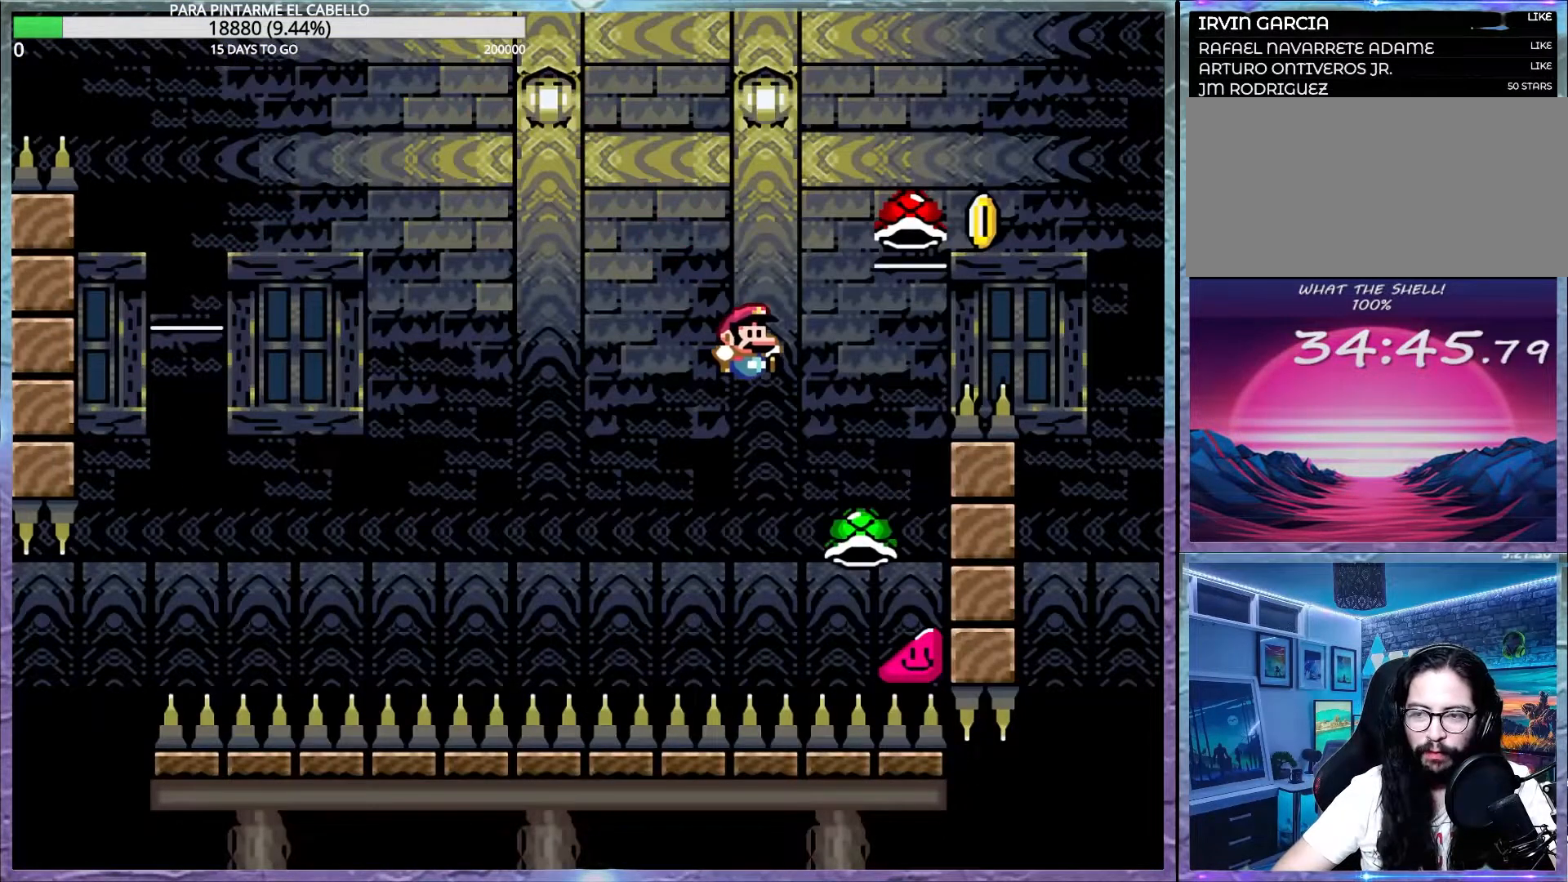
{"buttons": ["B", "Y"], "events": []}
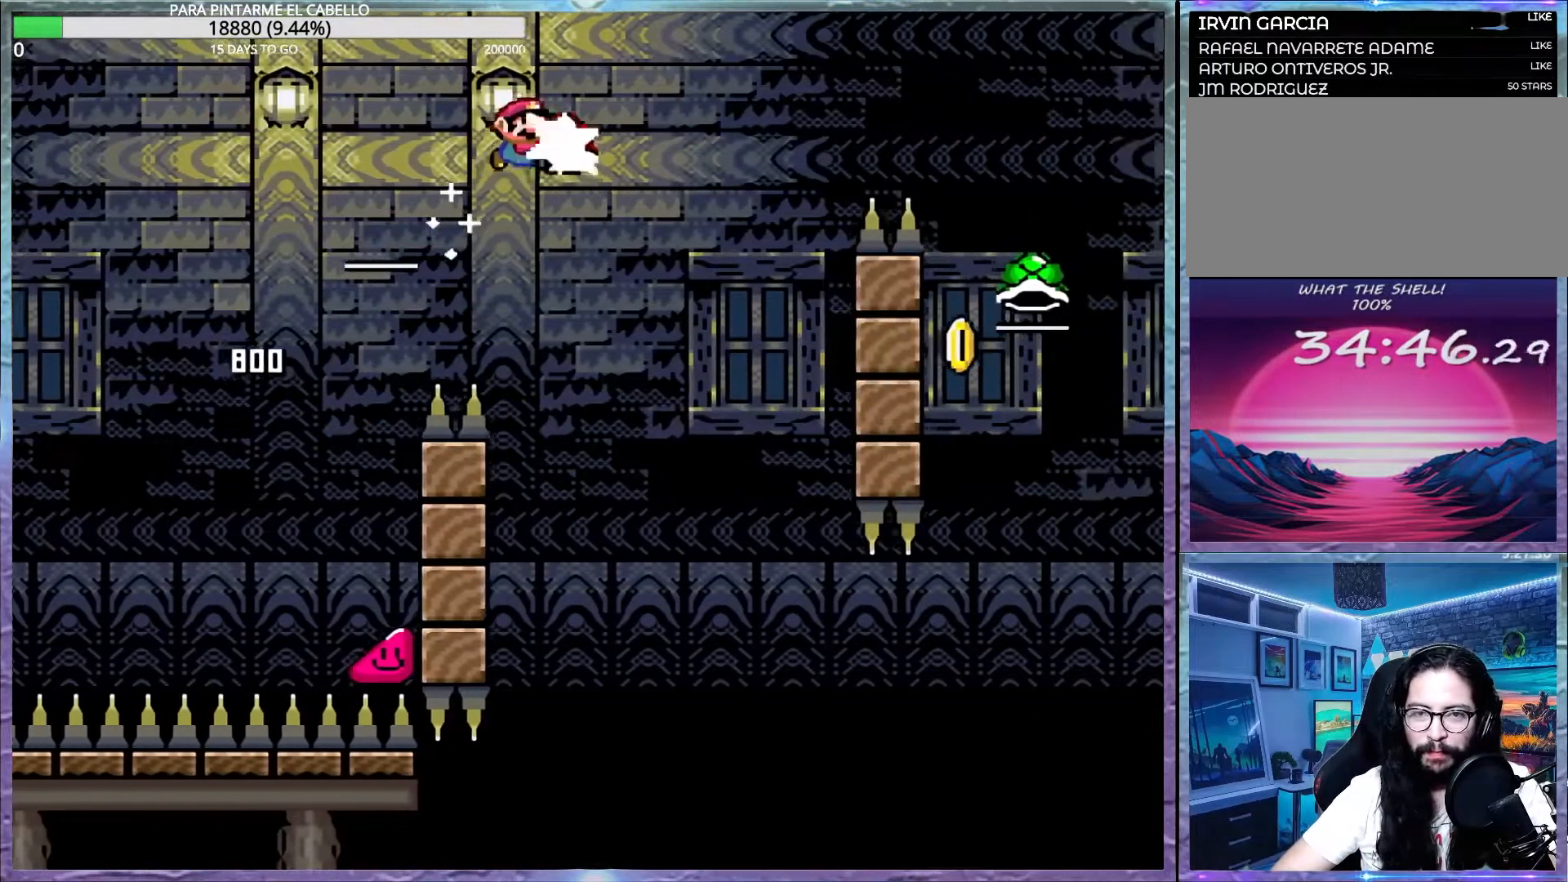
{"buttons": ["Y"], "events": [[17, "B", "up"], [17, "Y", "up"], [50, "B", "down"], [50, "Y", "down"], [433, "B", "up"]]}
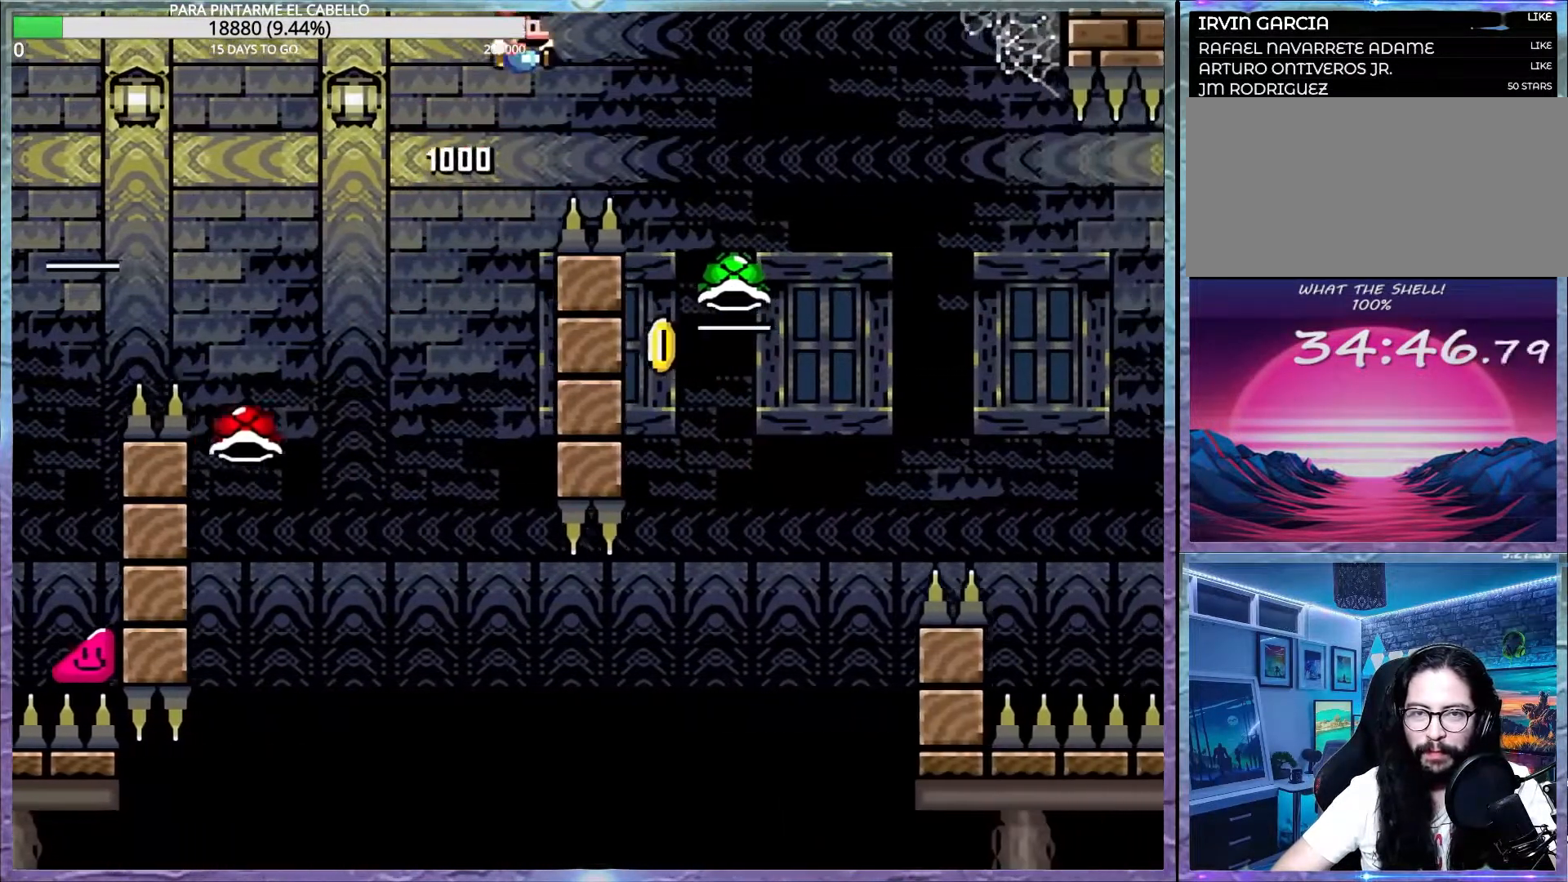
{"buttons": ["B", "DPAD_UP", "DPAD_LEFT"], "events": [[233, "Y", "up"], [283, "DPAD_LEFT", "down"], [283, "DPAD_UP", "down"], [317, "B", "down"]]}
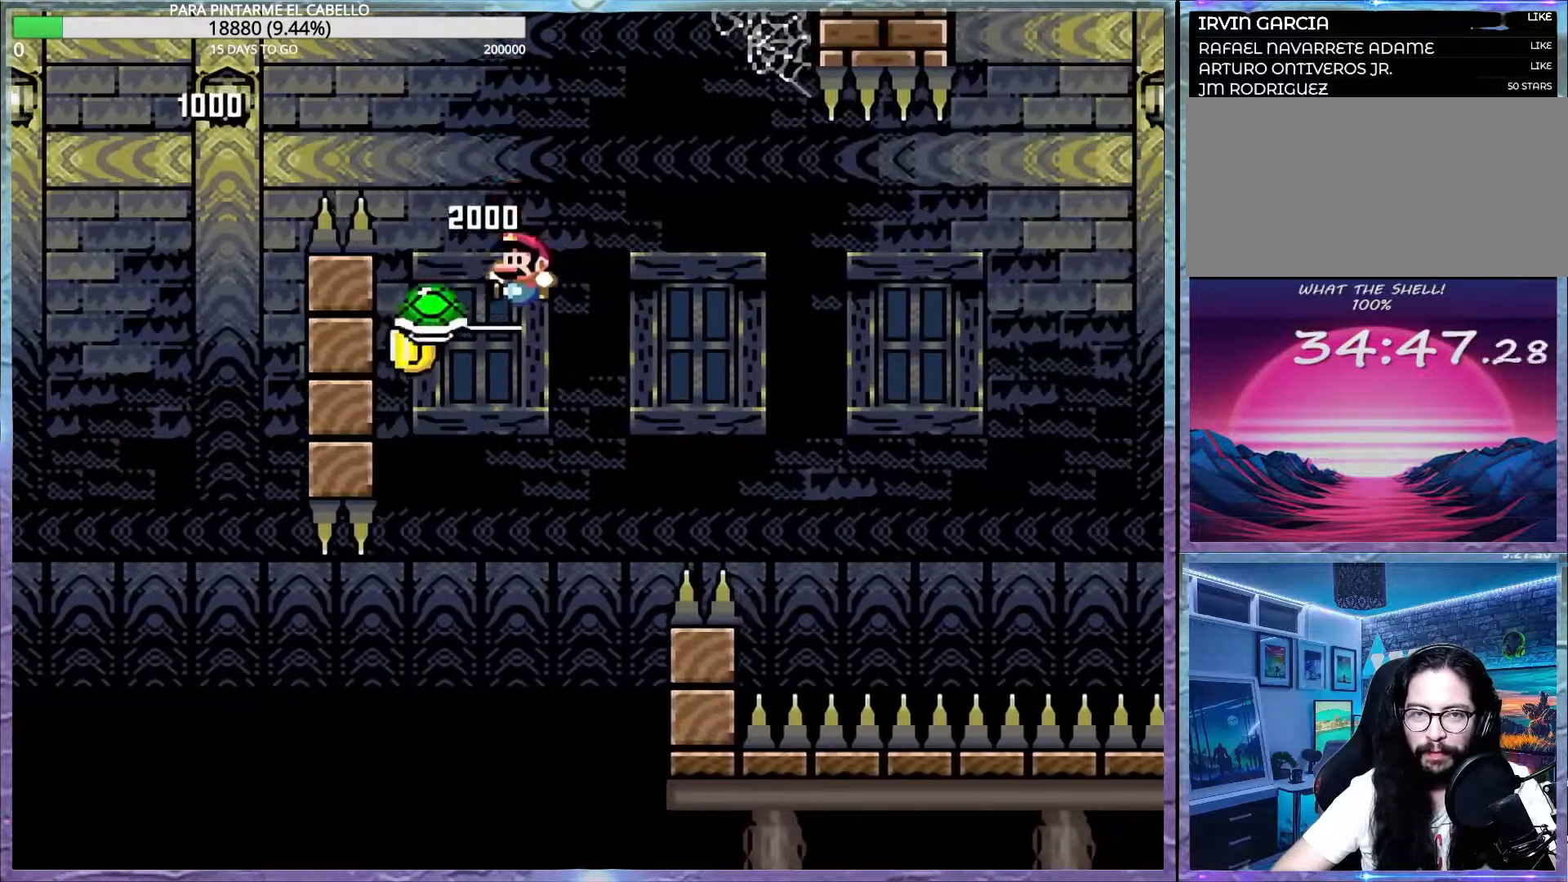
{"buttons": ["B", "Y"], "events": [[33, "DPAD_UP", "up"], [67, "DPAD_LEFT", "up"], [83, "Y", "down"]]}
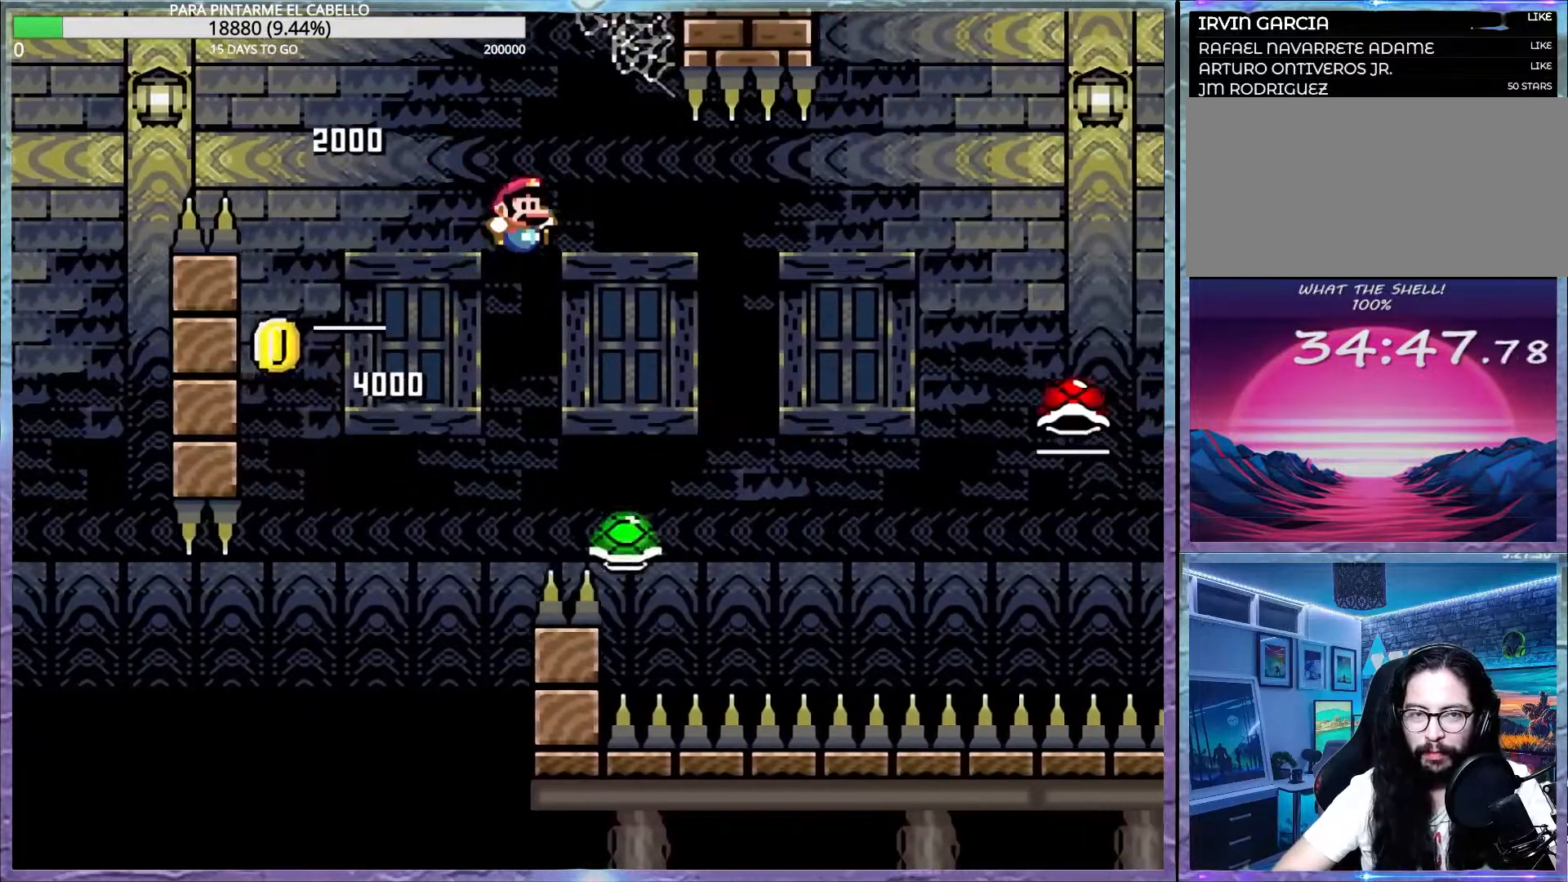
{"buttons": ["B", "Y"], "events": []}
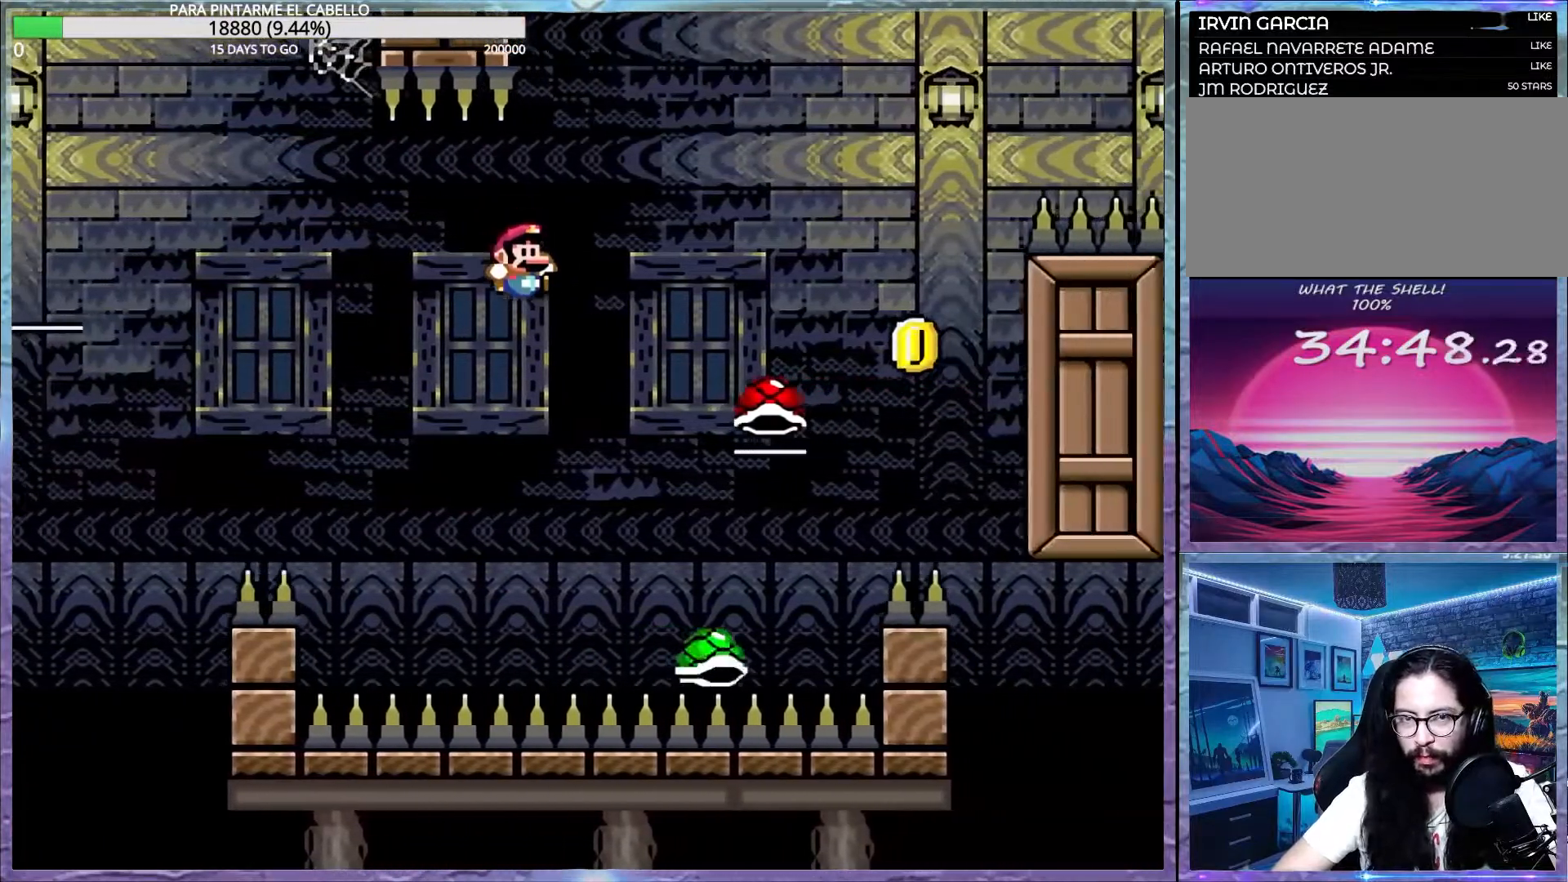
{"buttons": ["B", "Y", "DPAD_LEFT"], "events": [[117, "B", "up"], [167, "B", "down"], [250, "DPAD_UP", "down"], [300, "DPAD_LEFT", "down"], [317, "DPAD_UP", "up"], [367, "DPAD_UP", "down"], [500, "DPAD_UP", "up"]]}
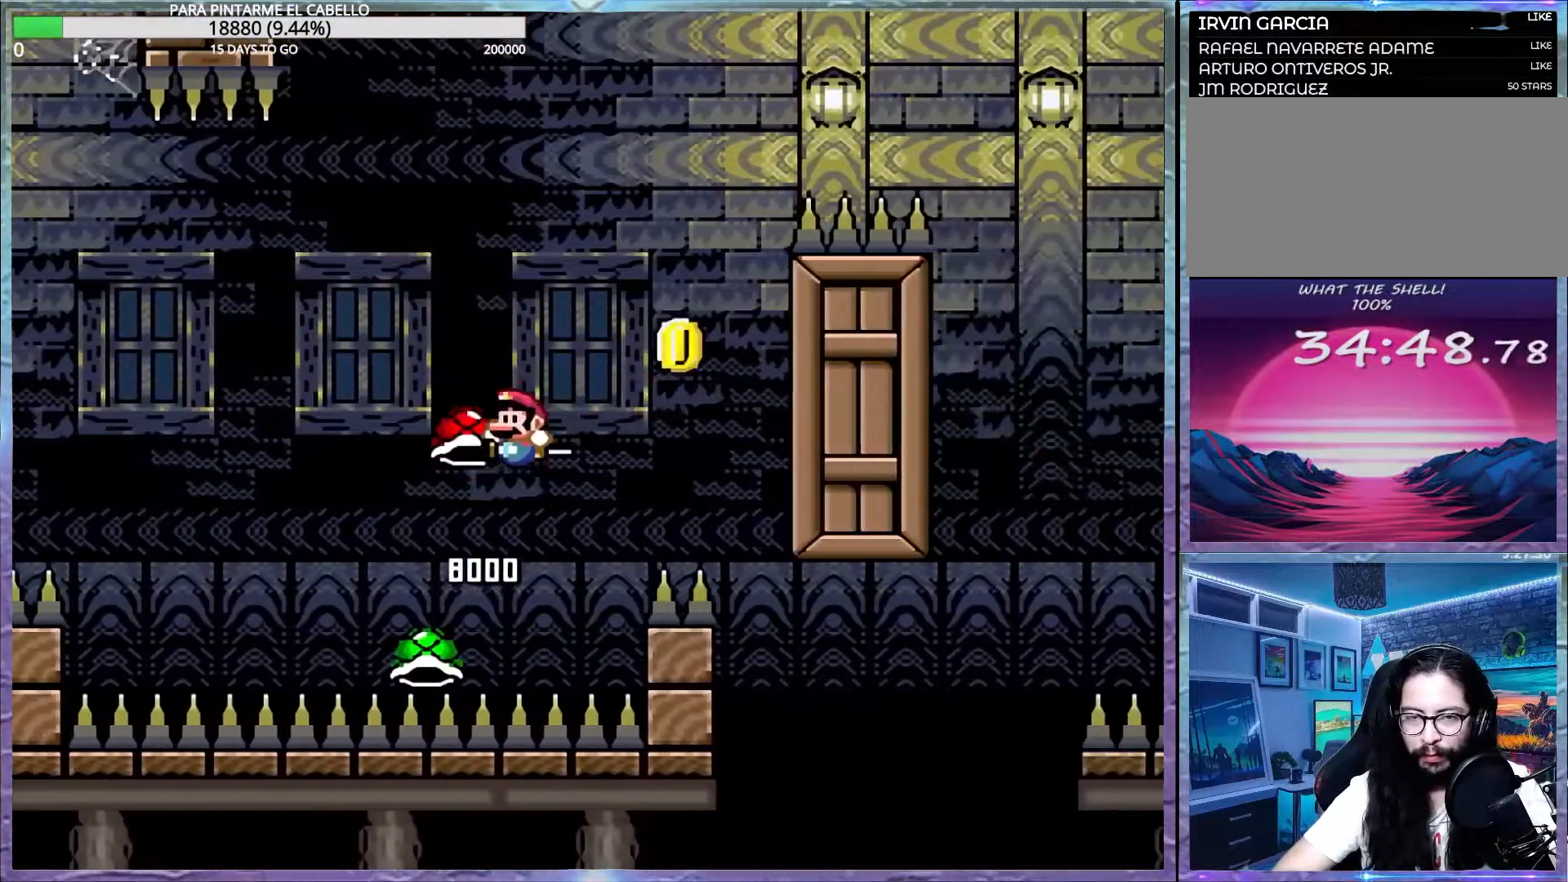
{"buttons": ["B", "Y", "DPAD_DOWN", "DPAD_LEFT"], "events": [[33, "DPAD_LEFT", "up"], [250, "B", "up"], [250, "Y", "up"], [300, "B", "down"], [317, "Y", "down"], [433, "DPAD_DOWN", "down"], [450, "DPAD_DOWN", "up"], [467, "DPAD_LEFT", "down"], [500, "DPAD_DOWN", "down"]]}
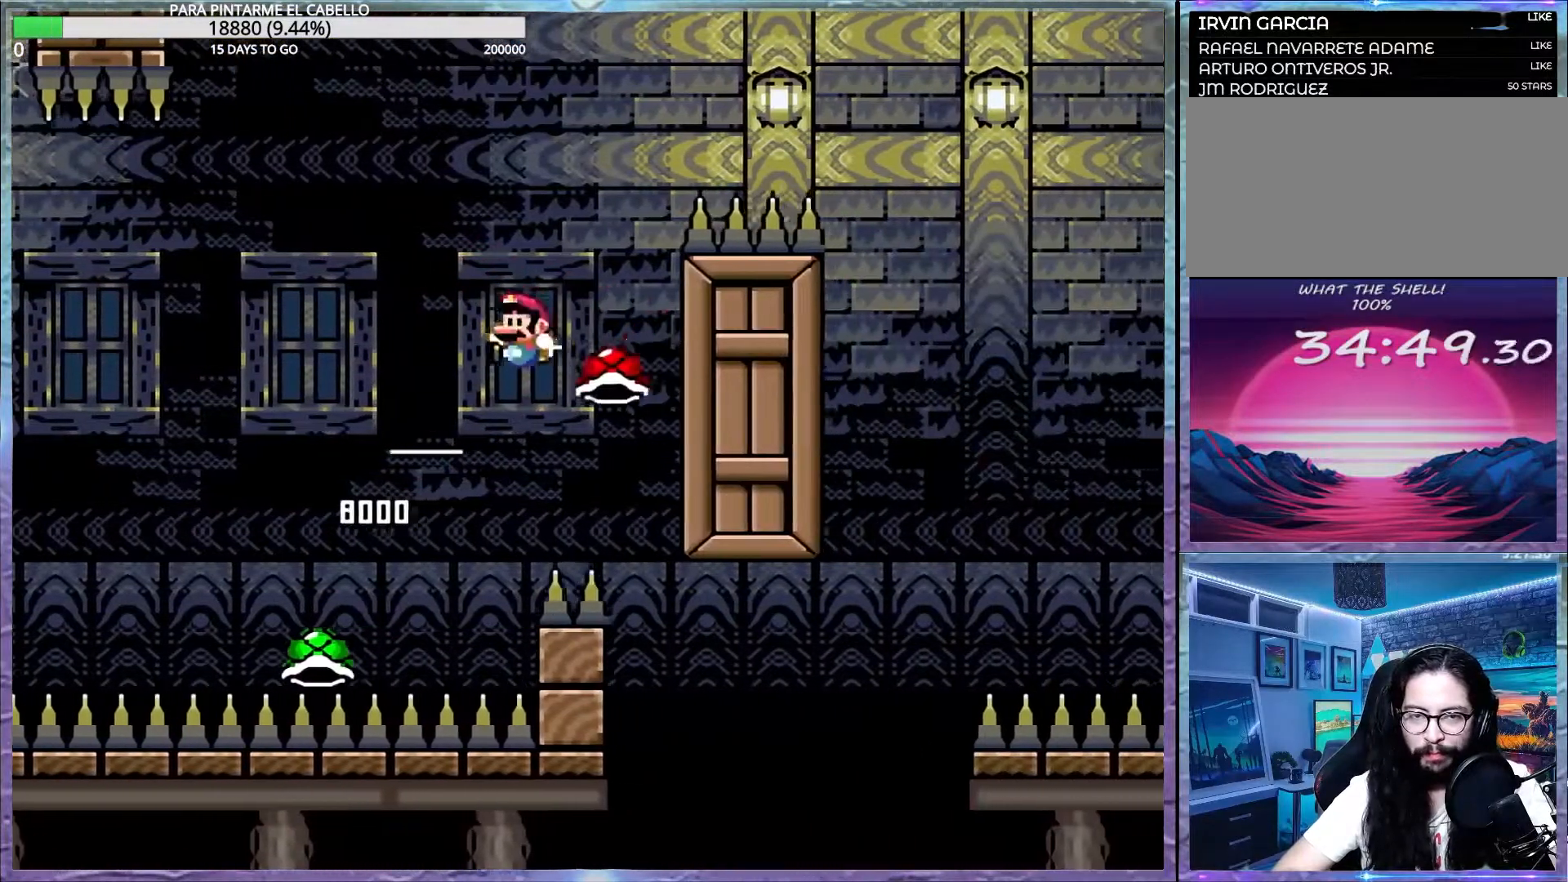
{"buttons": ["B", "Y"], "events": [[33, "DPAD_DOWN", "up"], [33, "DPAD_LEFT", "up"]]}
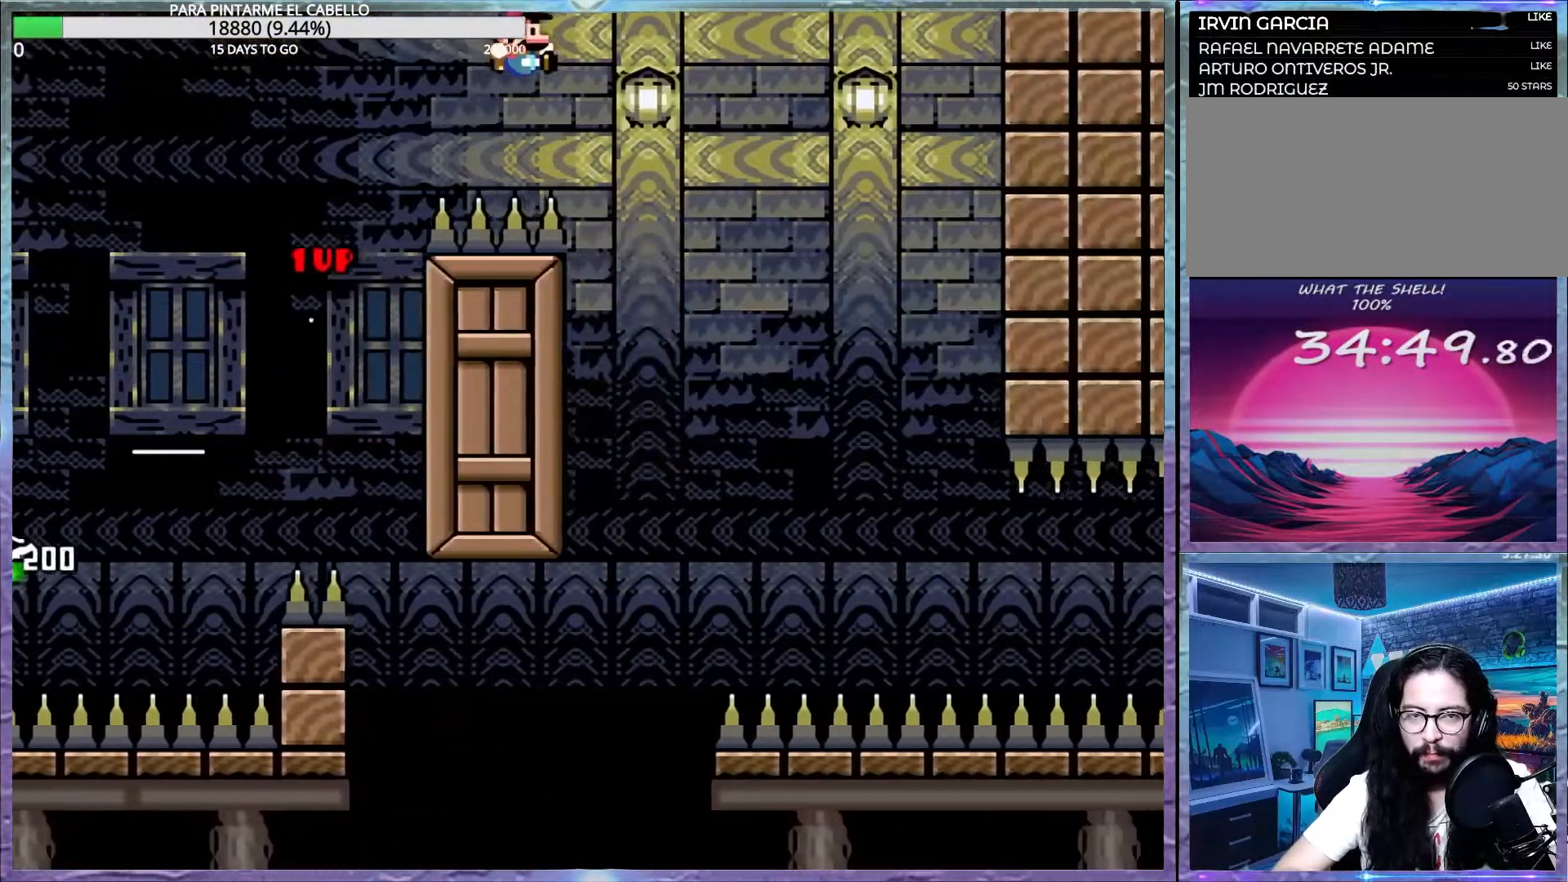
{"buttons": ["B", "Y"], "events": []}
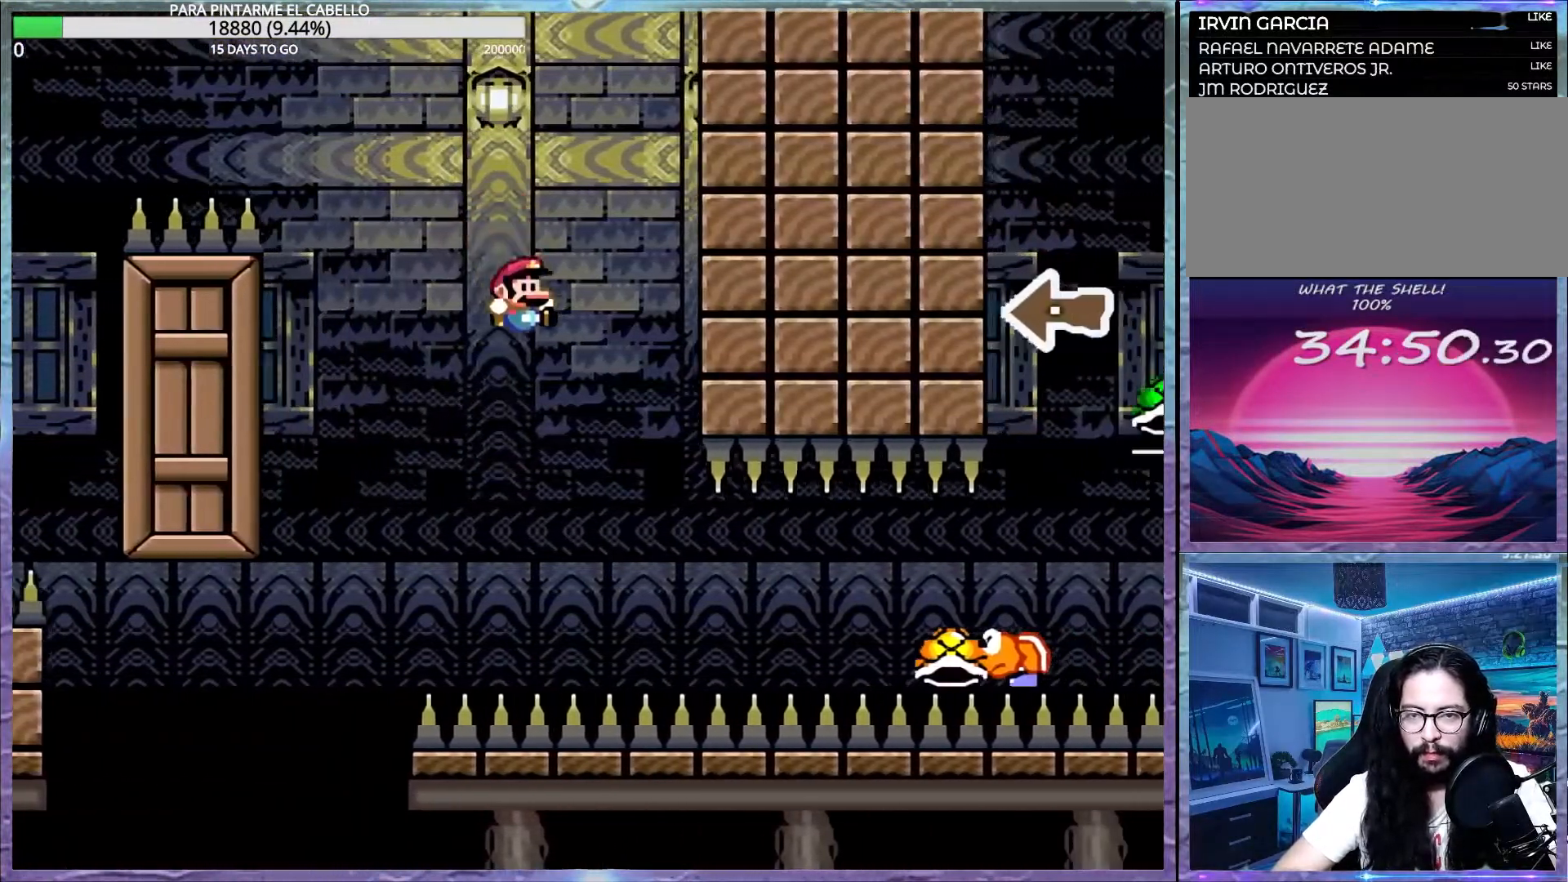
{"buttons": ["B", "Y"], "events": [[67, "B", "up"], [317, "B", "down"]]}
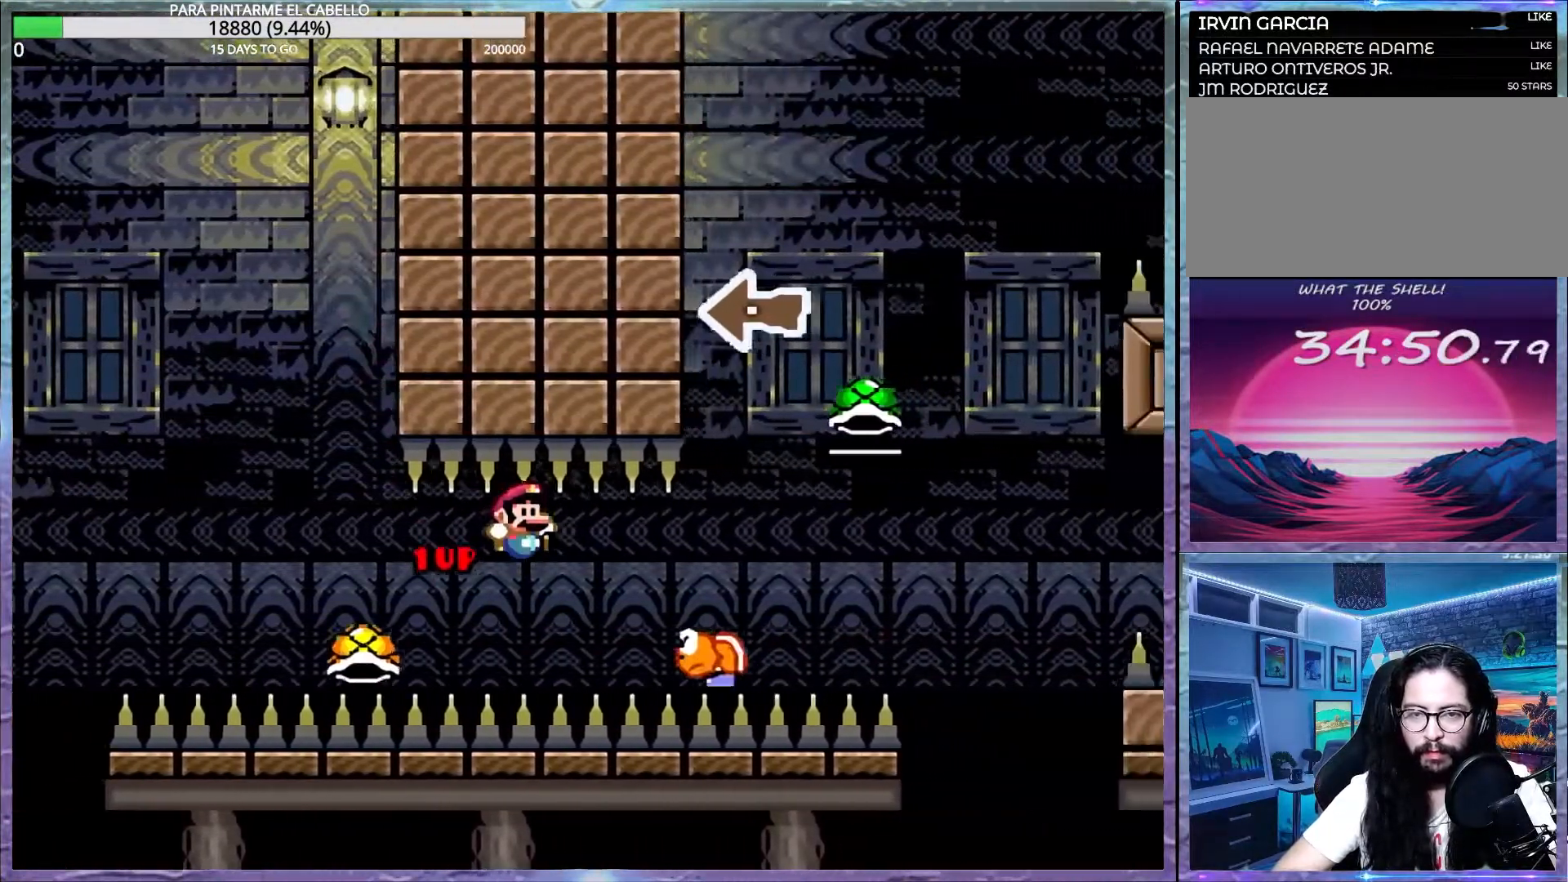
{"buttons": ["B", "Y", "DPAD_LEFT"], "events": [[500, "DPAD_LEFT", "down"]]}
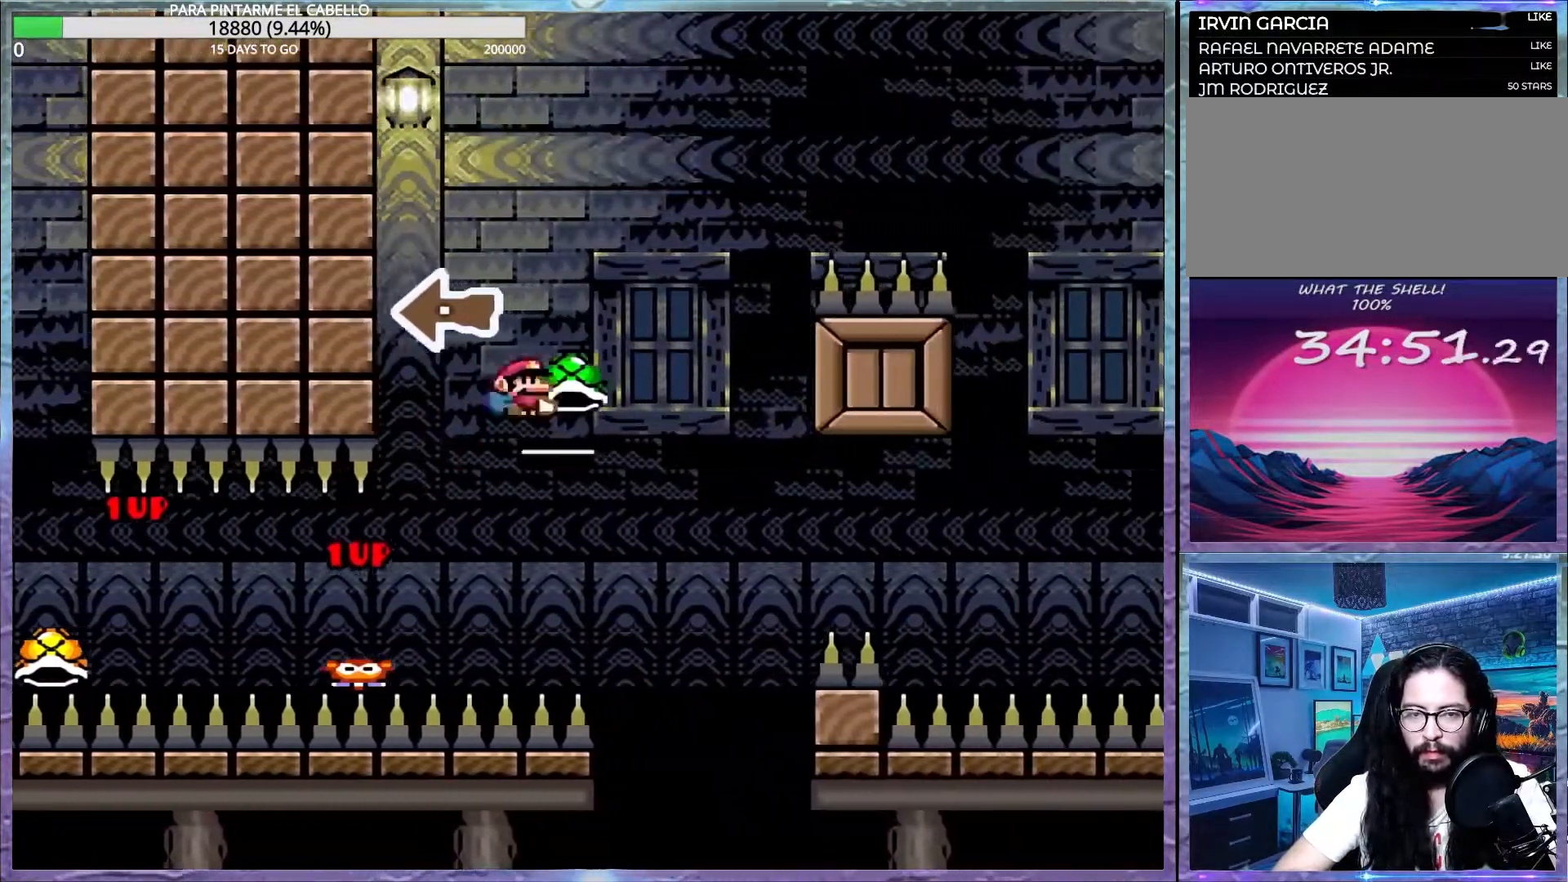
{"buttons": ["B", "Y"], "events": [[150, "Y", "up"], [217, "B", "up"], [233, "B", "down"], [283, "Y", "down"], [300, "DPAD_DOWN", "down"], [300, "DPAD_LEFT", "up"], [350, "DPAD_DOWN", "up"]]}
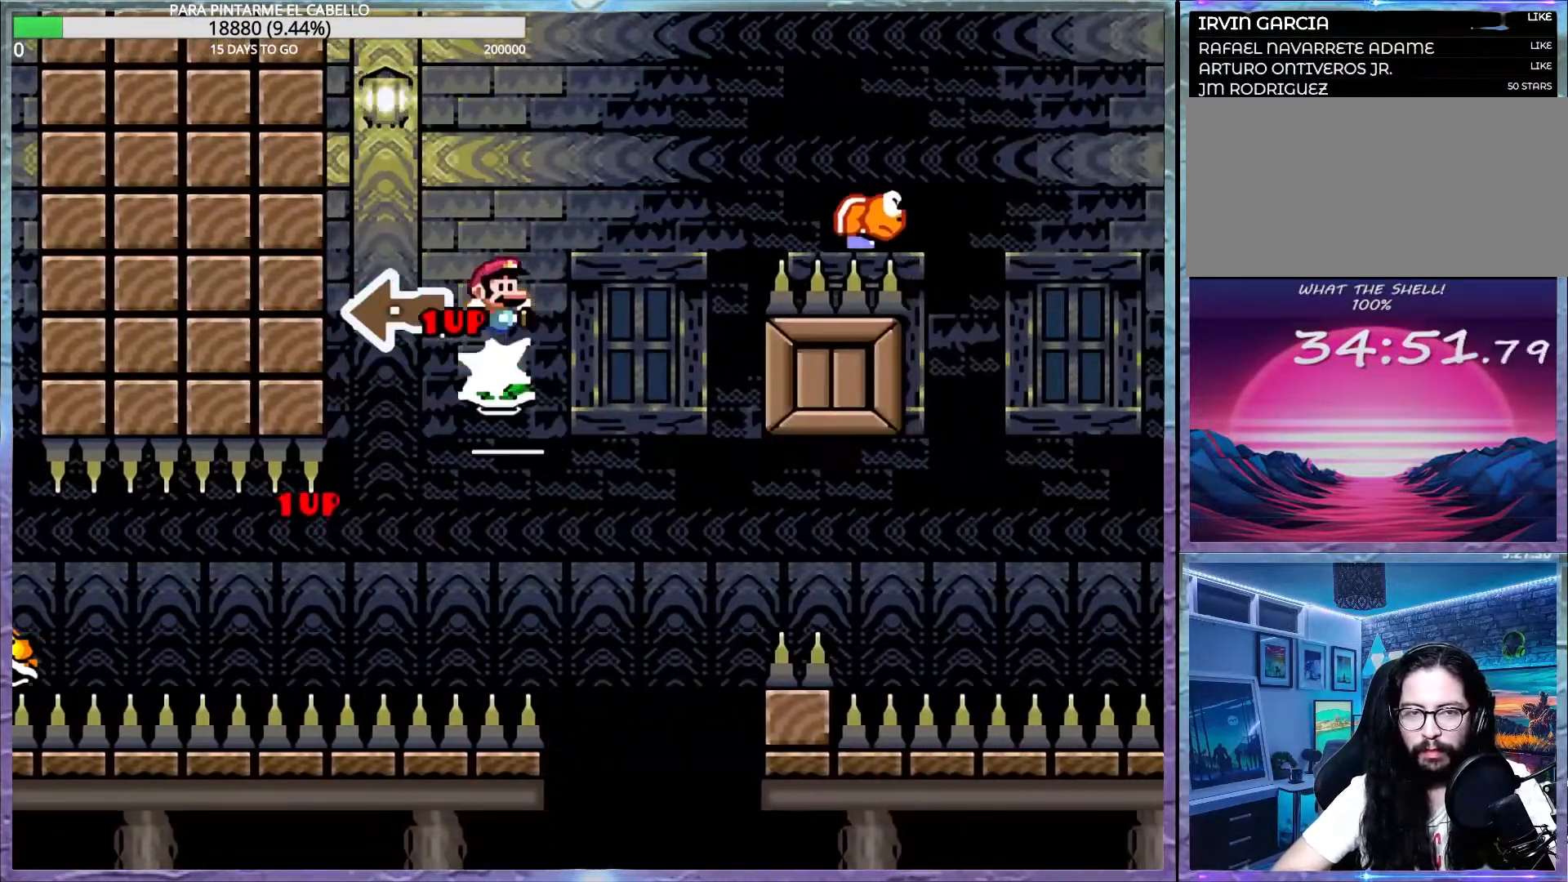
{"buttons": ["Y"], "events": [[333, "B", "up"]]}
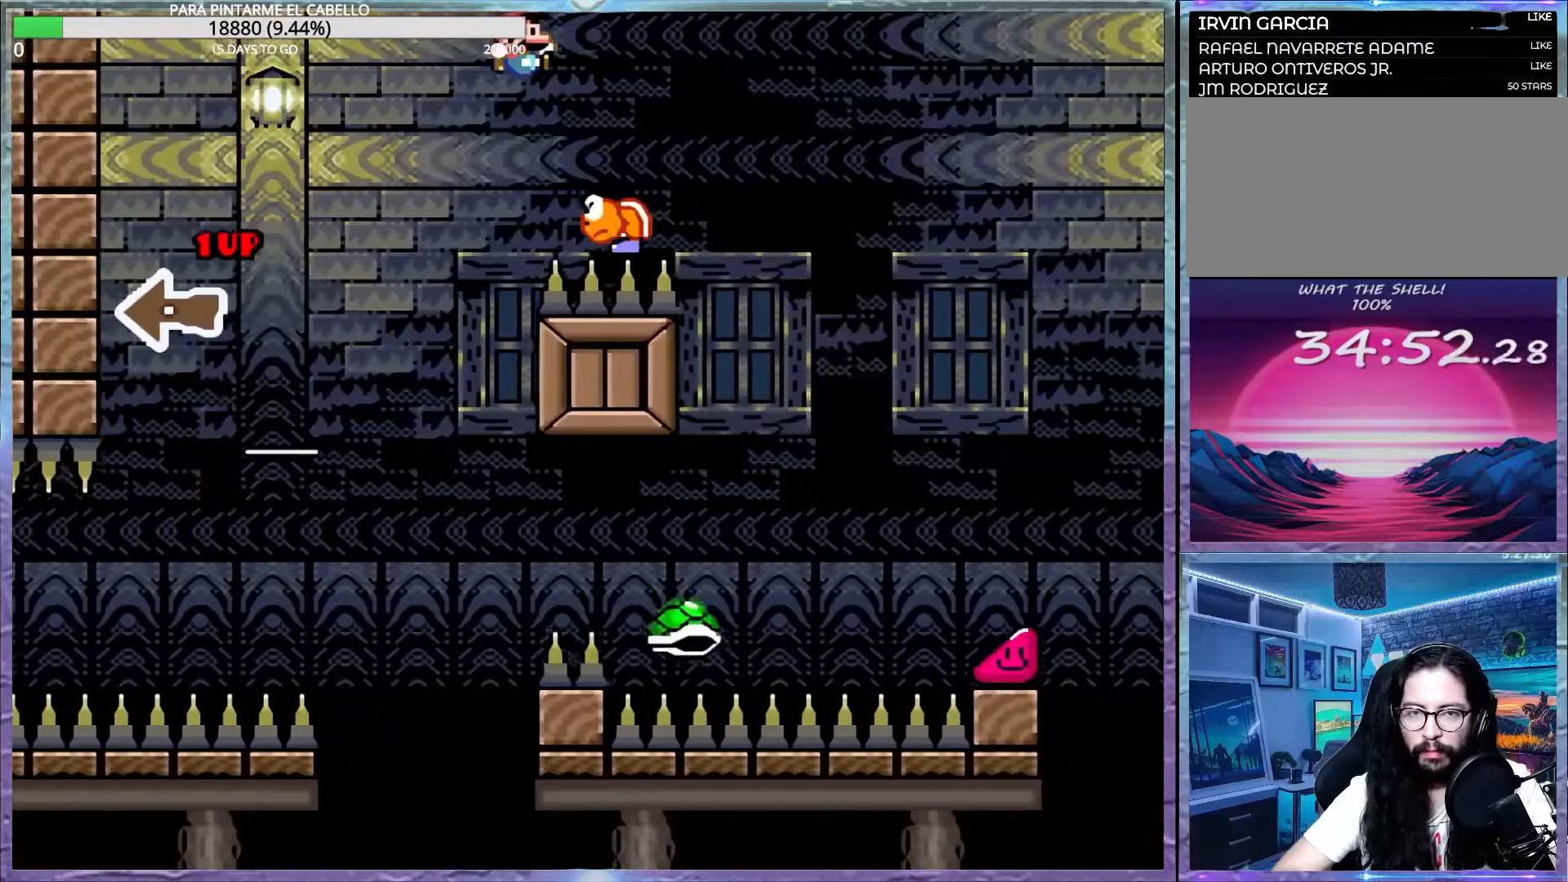
{"buttons": ["B", "Y"], "events": [[50, "B", "down"]]}